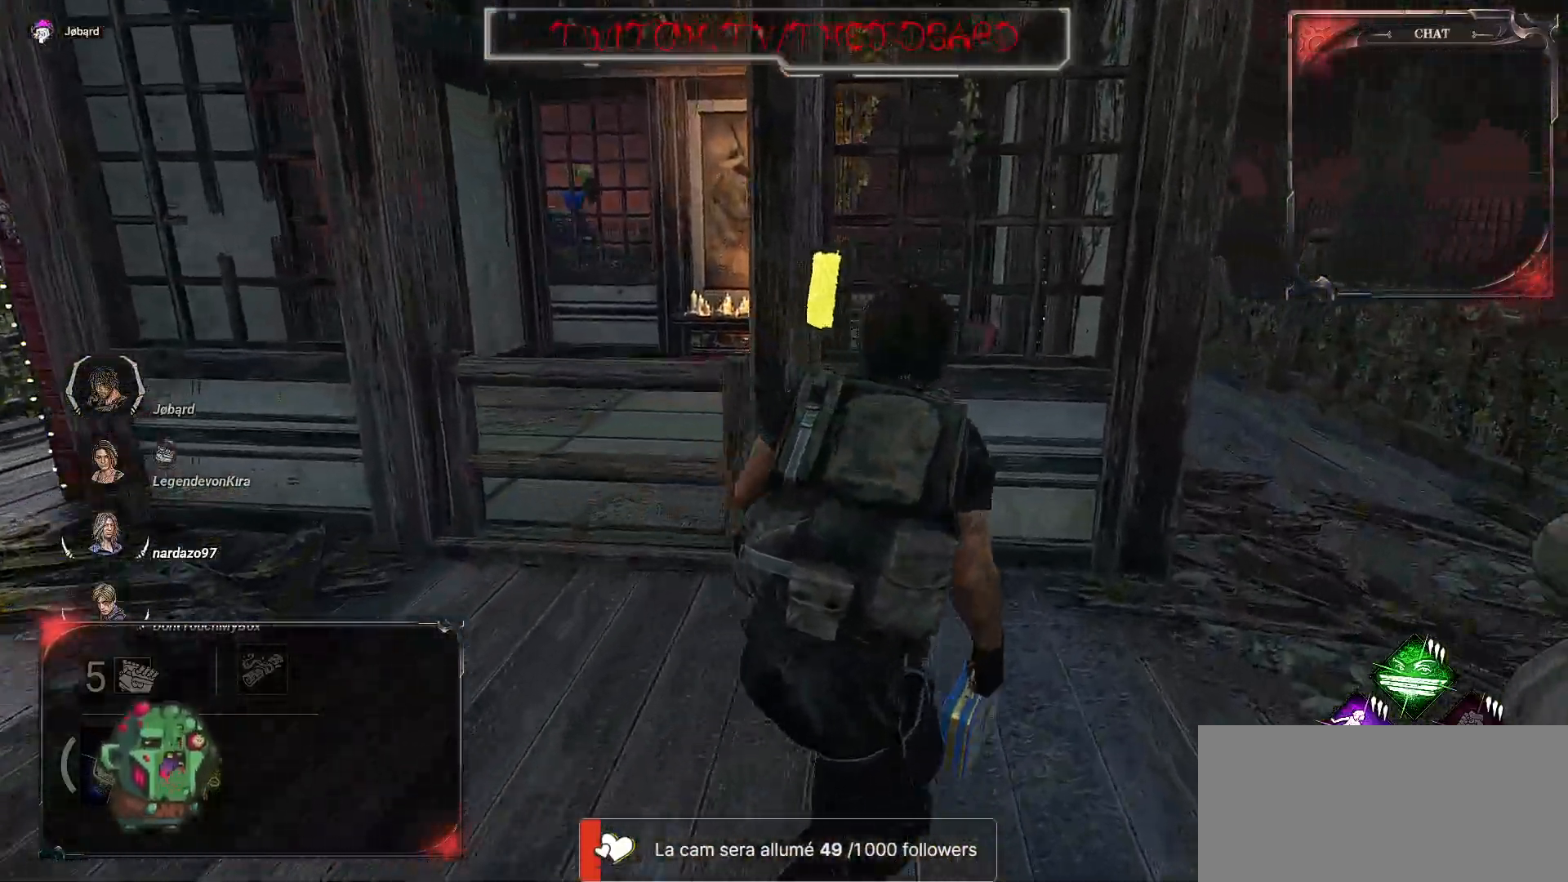
Gameplay with keyboard and mouse; each line is a JSON object with the keys and mouse buttons held at the frame after it. "events" lists presses ("down") and releases ("up") of "a", "ctrl", "d", "e", "f", "q", "r", "s", "shift", "space", "tab", "z", "mouse_left", "mouse_wheel", "mouse_right", "mouse_mb4" and "mouse_mb5" between this image and that frame as [ms after this image, input, new state], when the widget could be followed in between. "mouse_left", "mouse_wheel", "mouse_right", "mouse_mb4", "mouse_mb5" = the "left", "wheel", "right", "mb4", "mb5" buttons of the "mouse" list. No other keys are recorded. "wheel" means that the mouse wheel is clicked or scrolled. Mouse movement is not recorded.
{"keys": ["shift", "z"], "mouse": [], "events": [[484, "d", "up"]]}
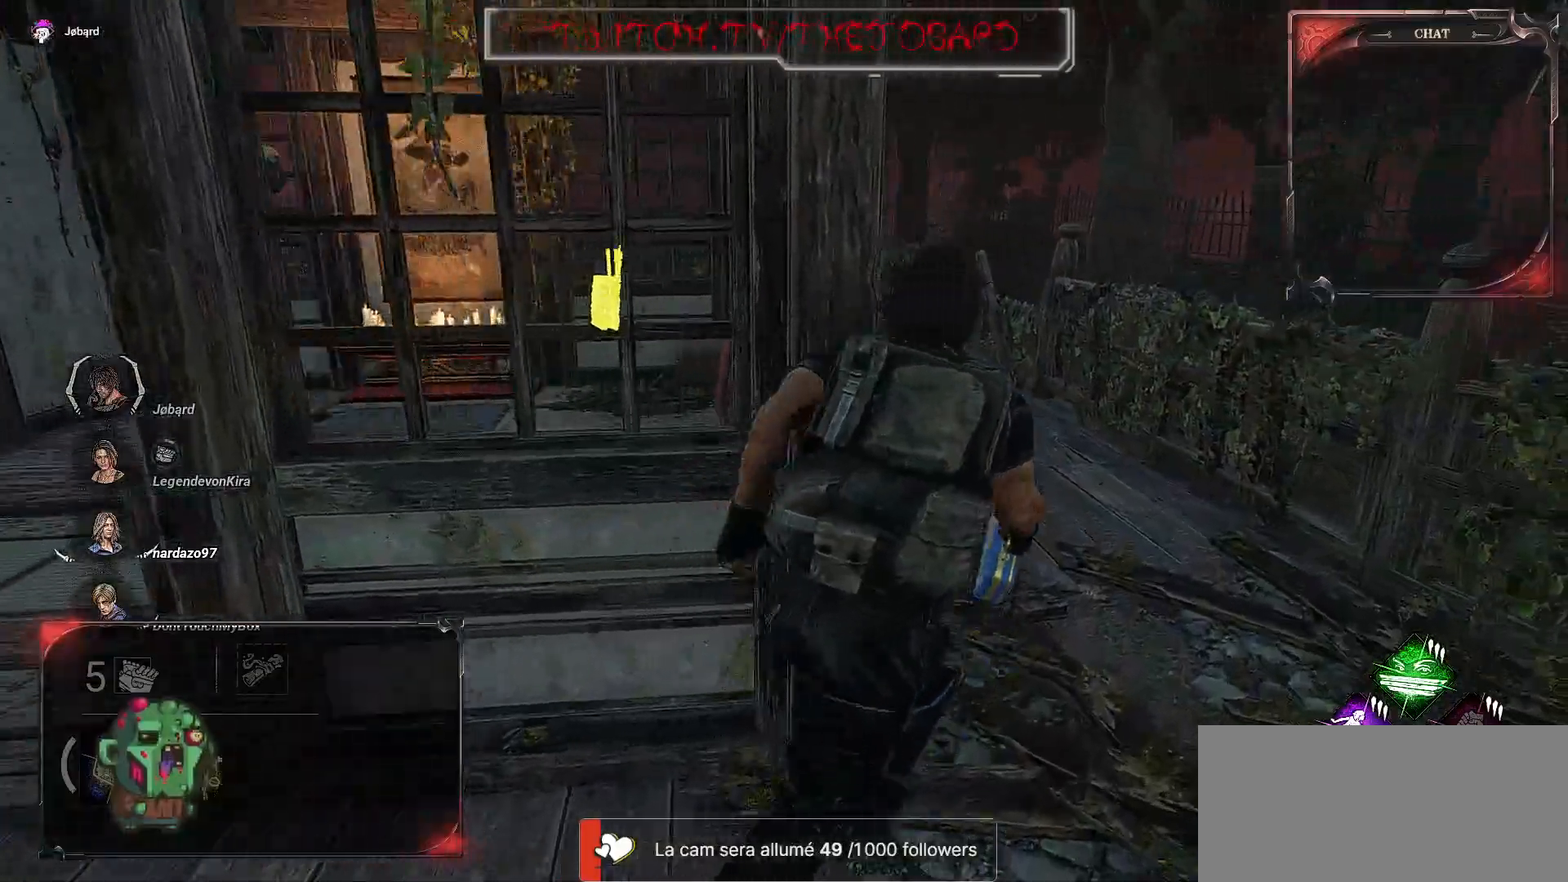
{"keys": ["shift", "z"], "mouse": [], "events": []}
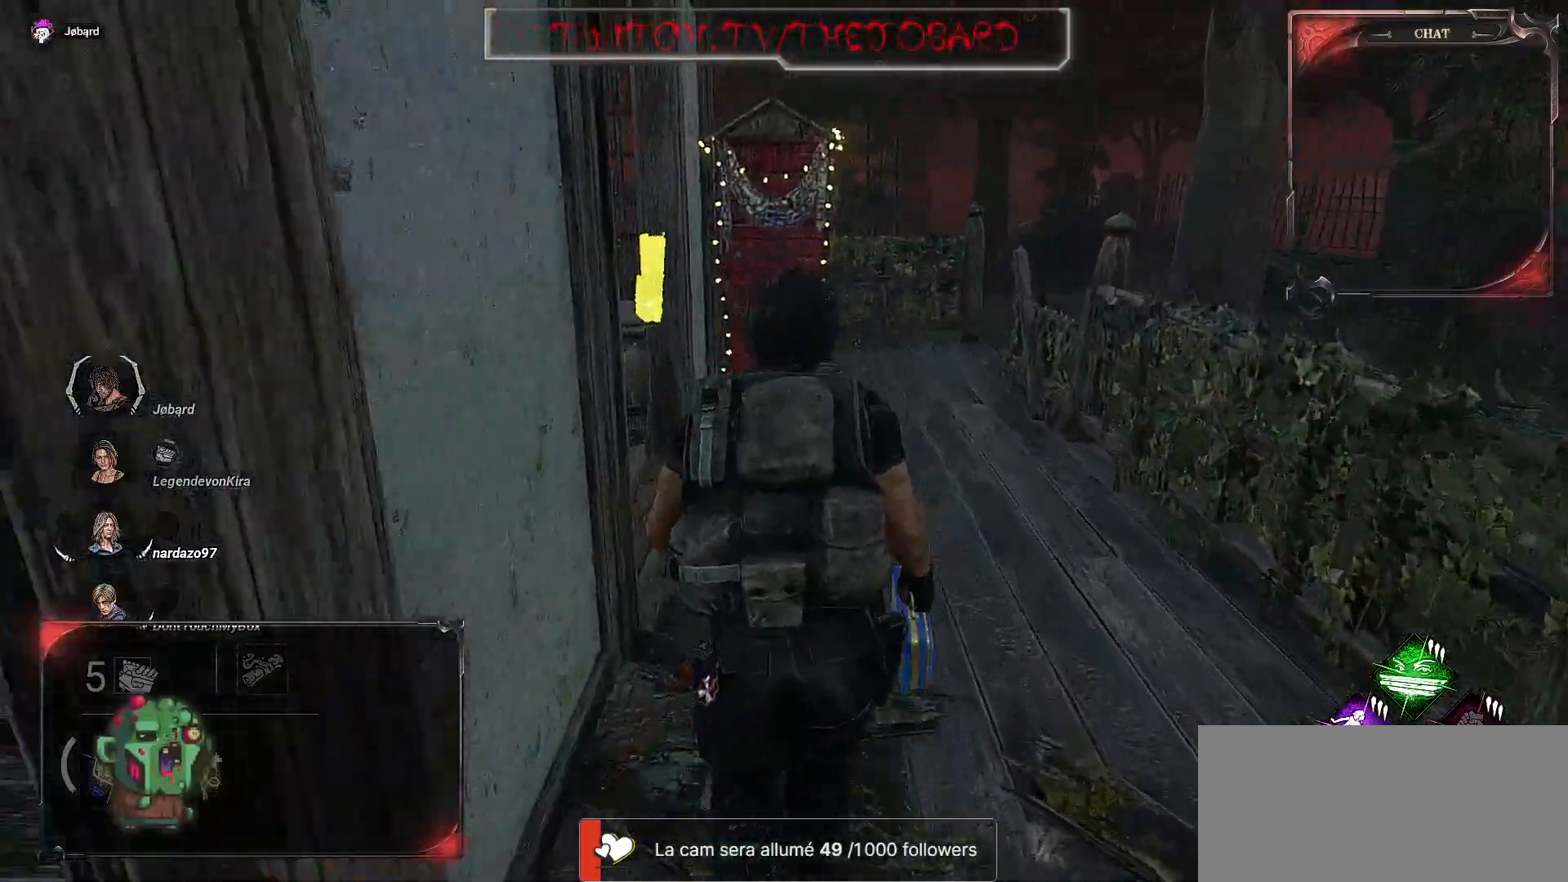
{"keys": ["d", "shift", "z"], "mouse": [], "events": [[250, "d", "down"]]}
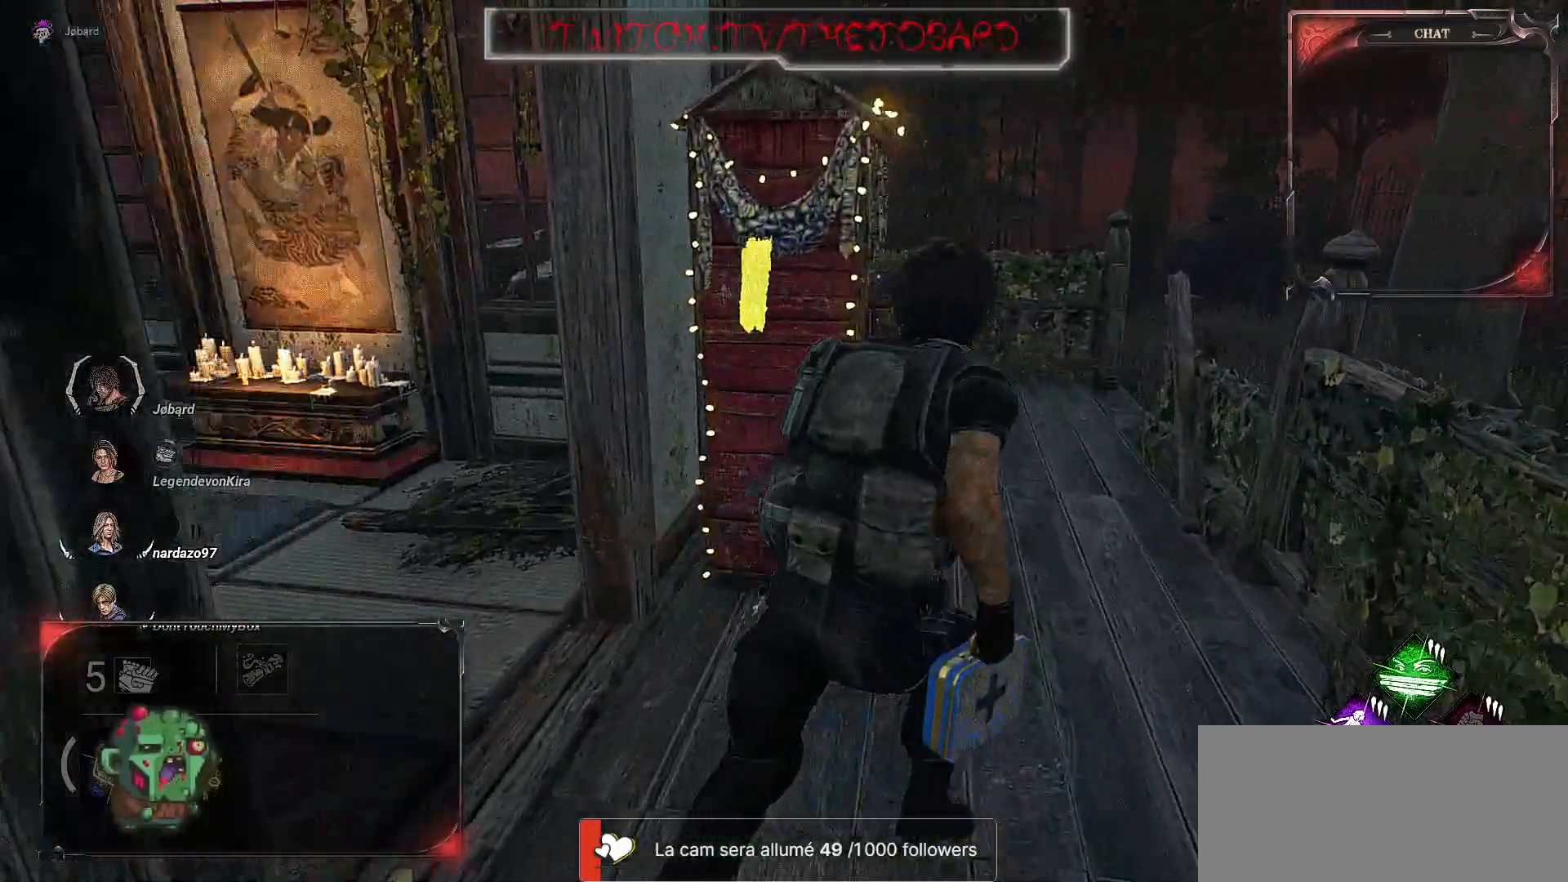
{"keys": ["q", "shift", "z"], "mouse": [], "events": [[384, "d", "up"], [417, "q", "down"]]}
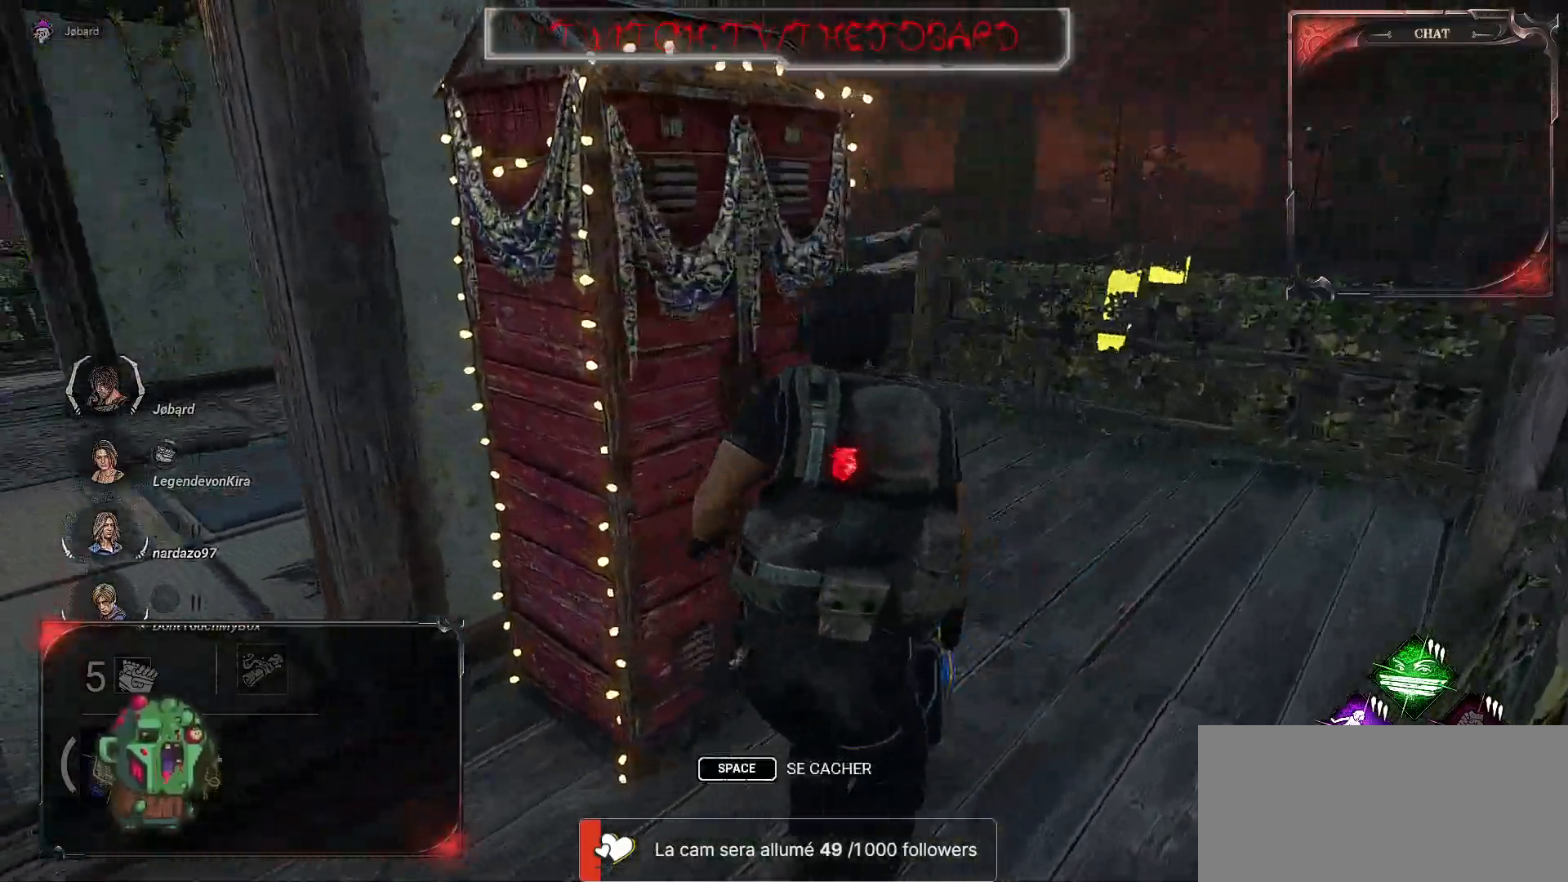
{"keys": ["q", "shift", "z"], "mouse": [], "events": [[84, "z", "up"], [500, "z", "down"]]}
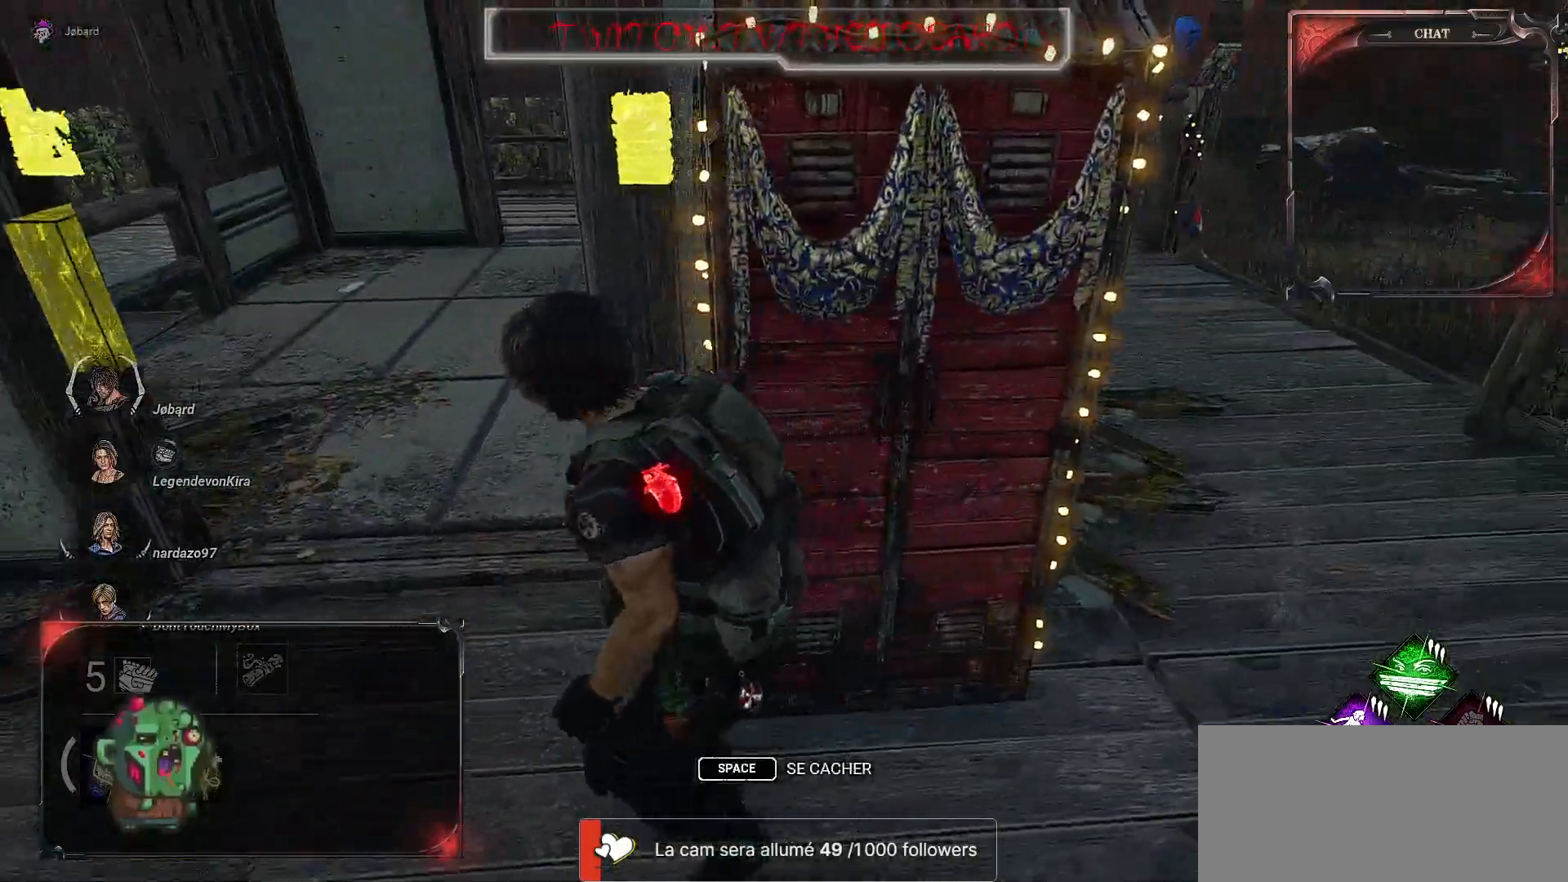
{"keys": ["q", "shift", "z"], "mouse": [], "events": []}
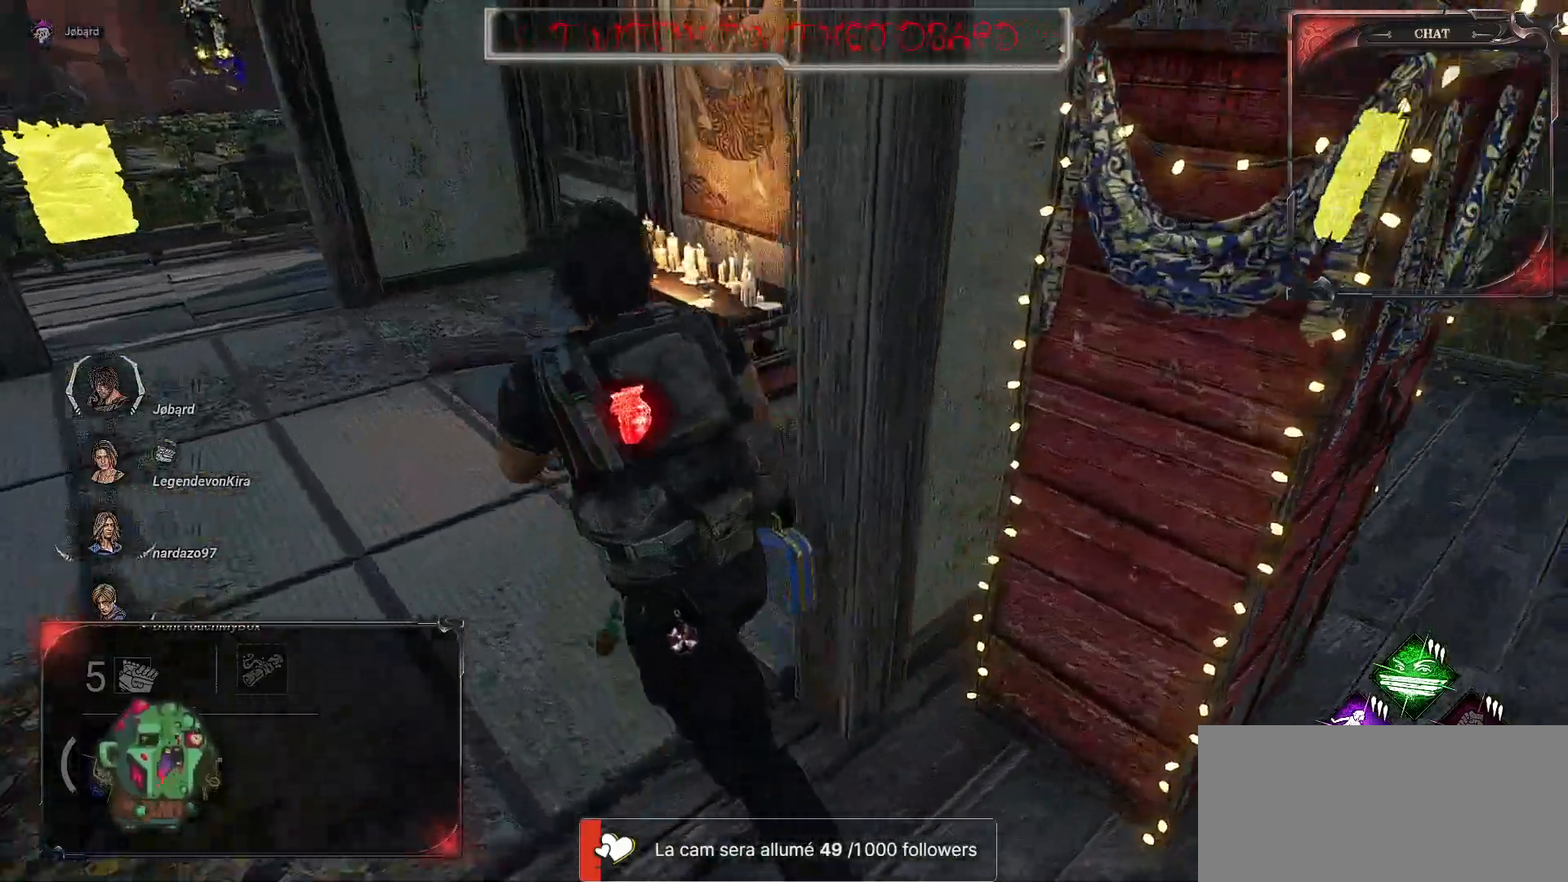
{"keys": ["d", "z"], "mouse": [], "events": [[17, "q", "up"], [217, "shift", "up"], [367, "d", "down"]]}
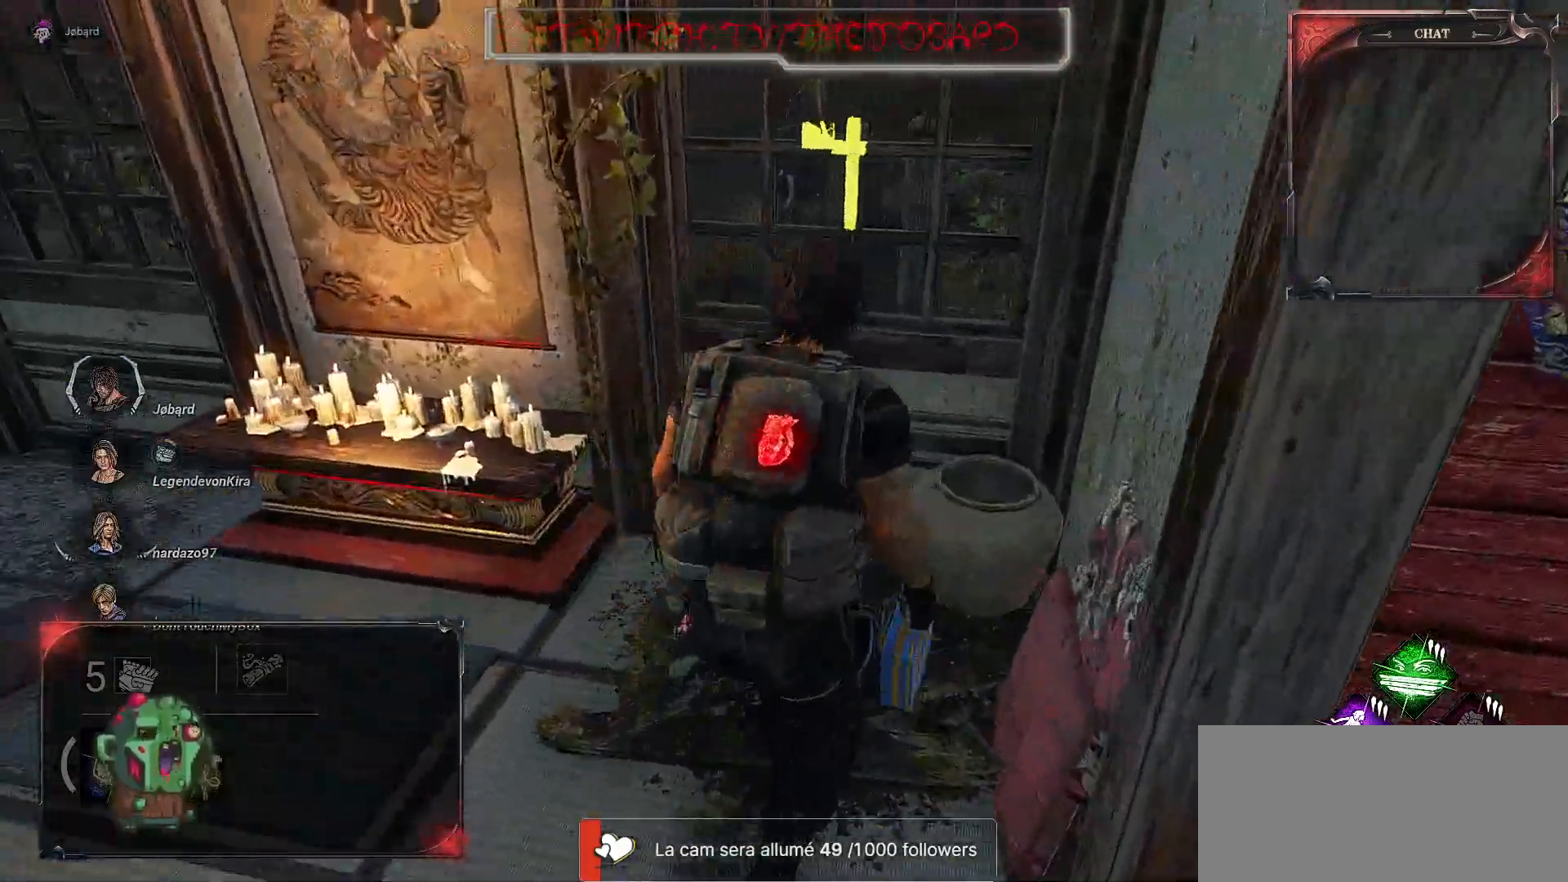
{"keys": ["s", "shift"], "mouse": [], "events": [[117, "z", "up"], [150, "d", "up"], [367, "s", "down"], [484, "shift", "down"]]}
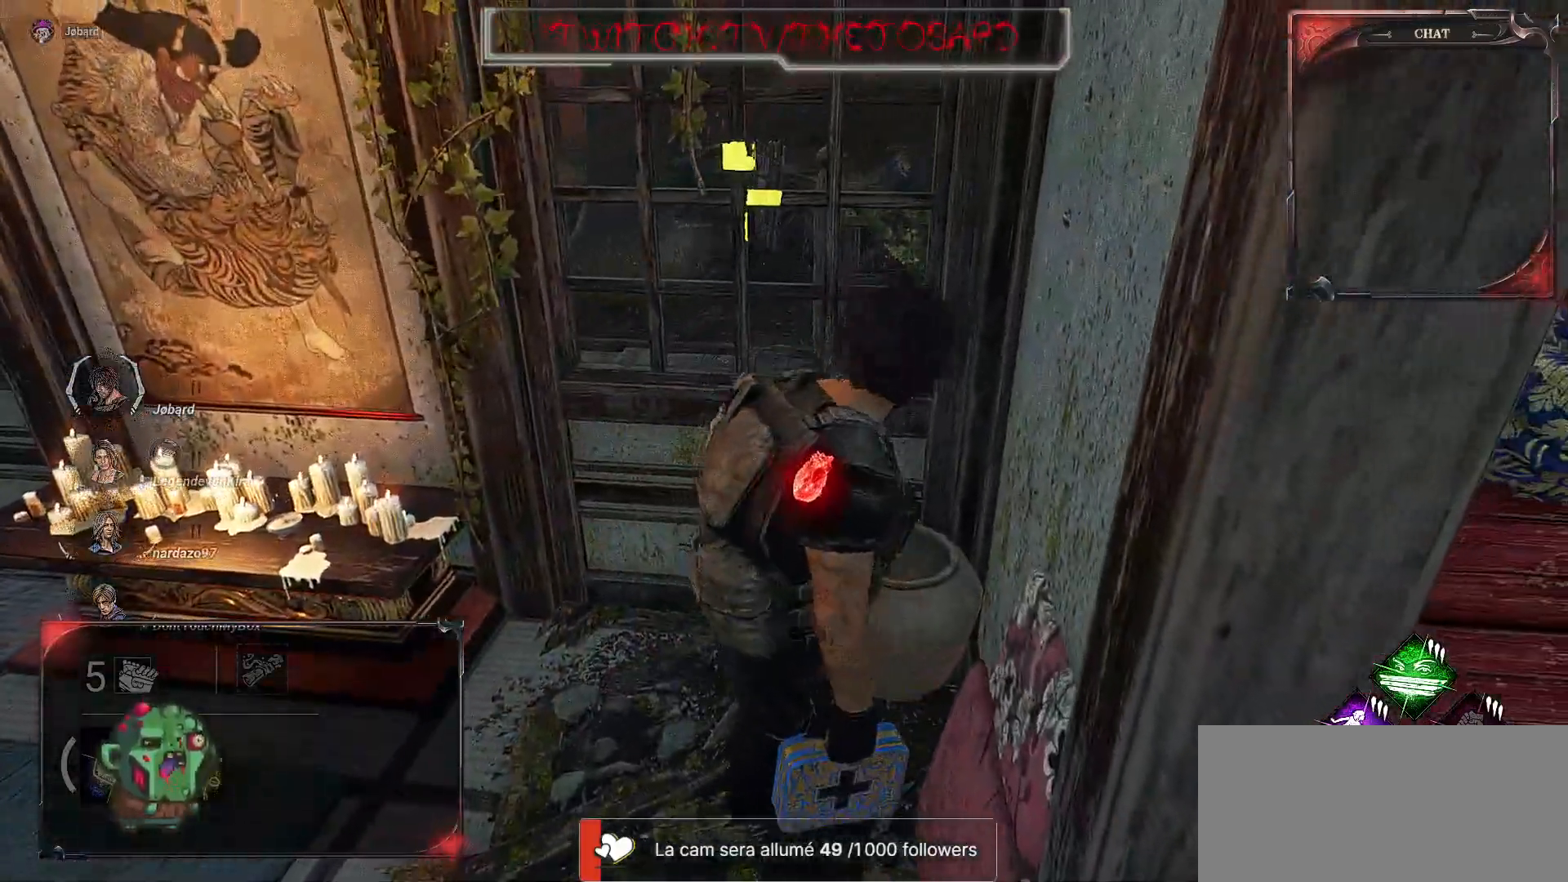
{"keys": ["s"], "mouse": [], "events": [[150, "shift", "up"]]}
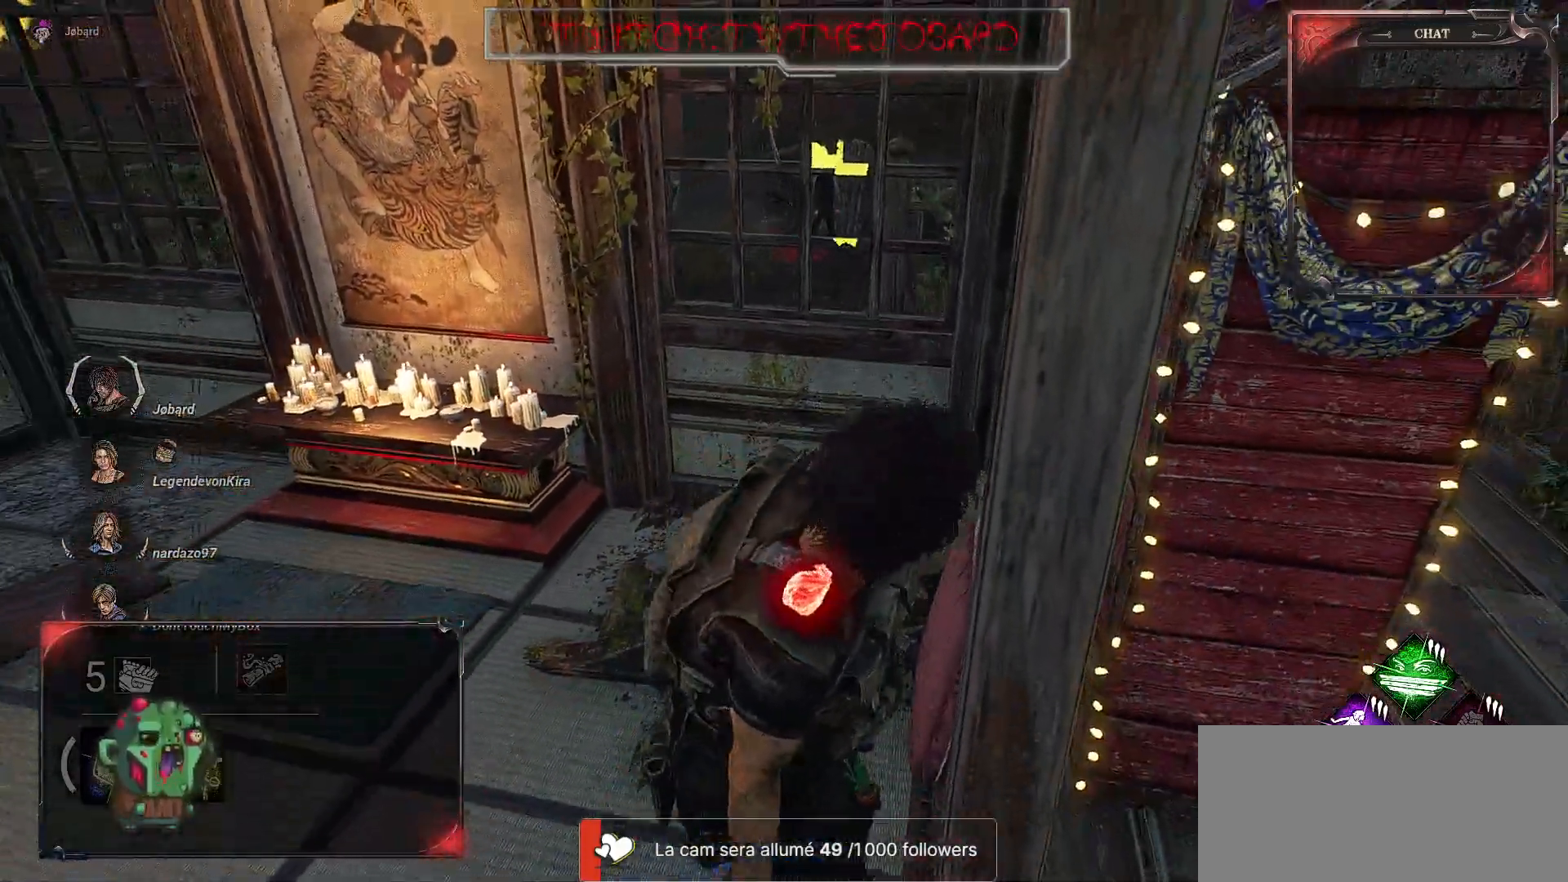
{"keys": ["d", "s"], "mouse": [], "events": [[400, "d", "down"]]}
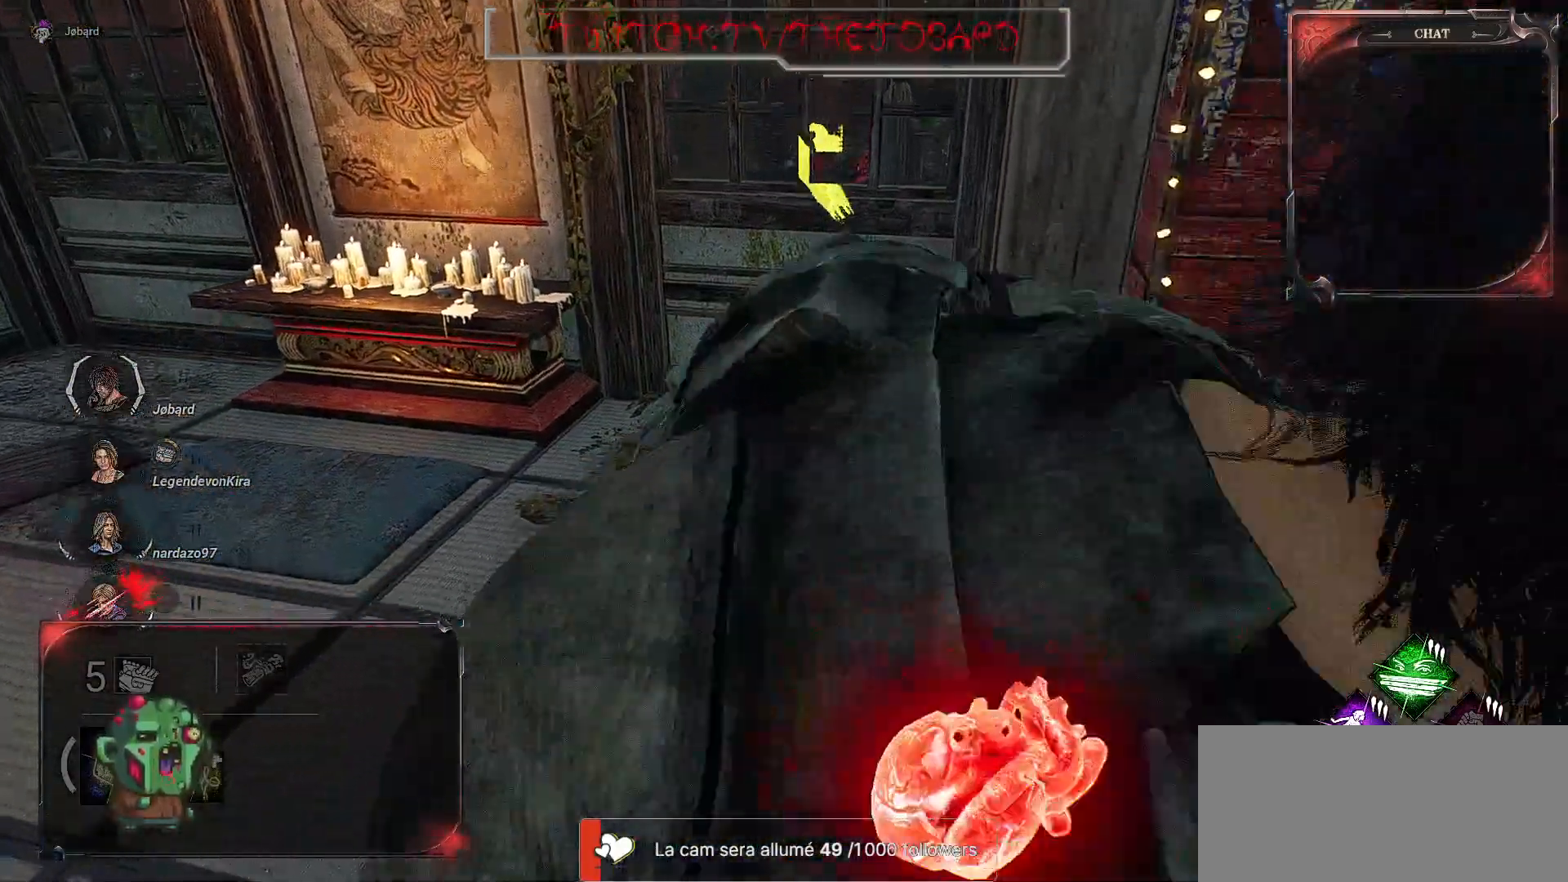
{"keys": ["q", "s"], "mouse": [], "events": [[417, "q", "down"], [434, "d", "up"]]}
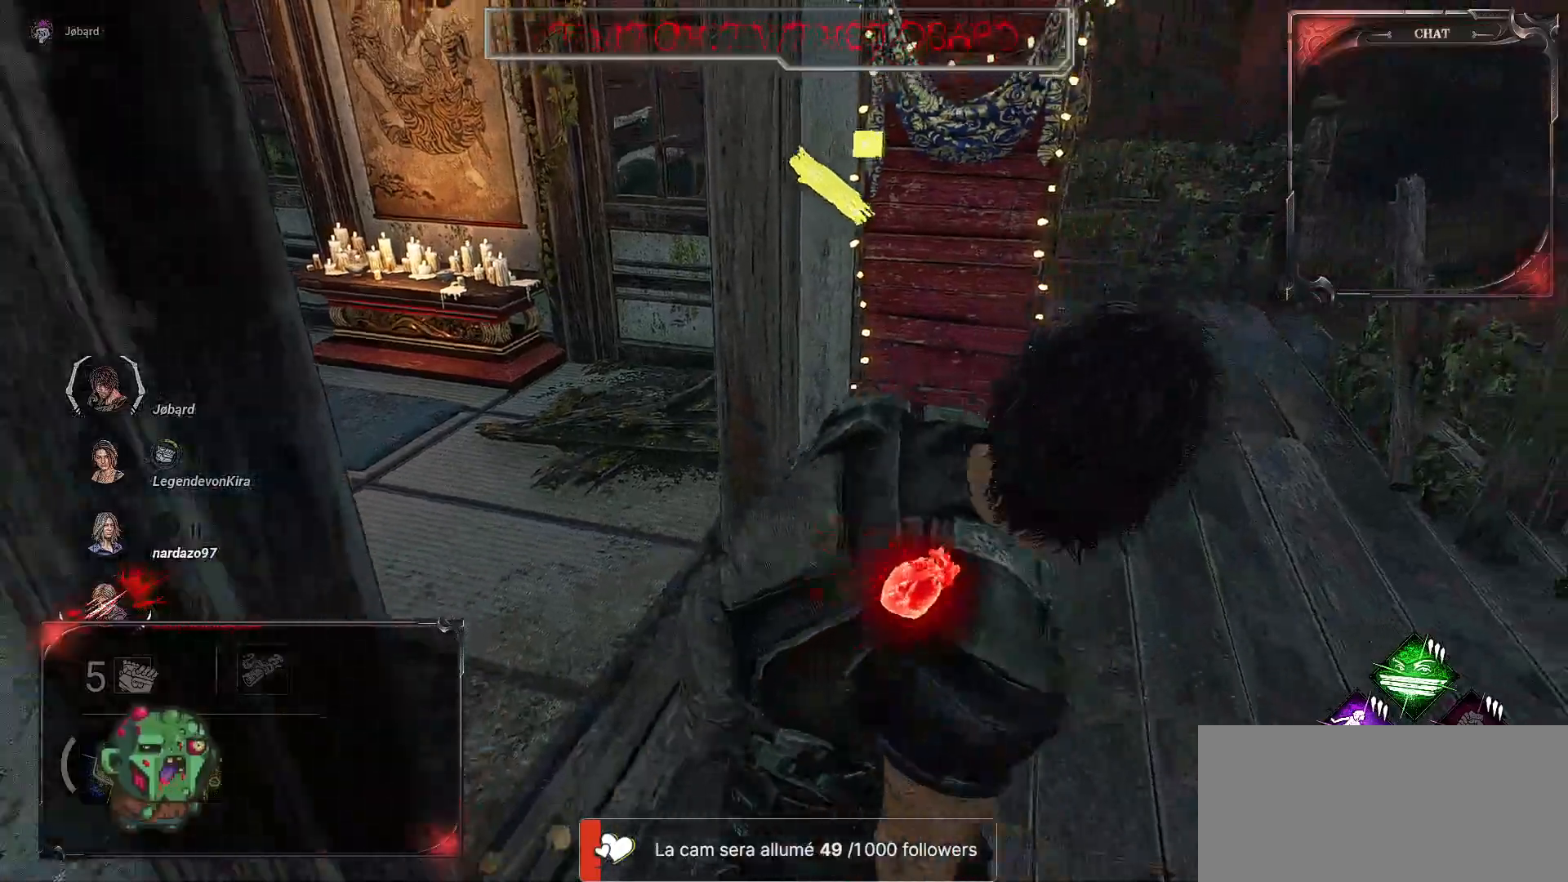
{"keys": ["q", "s"], "mouse": [], "events": []}
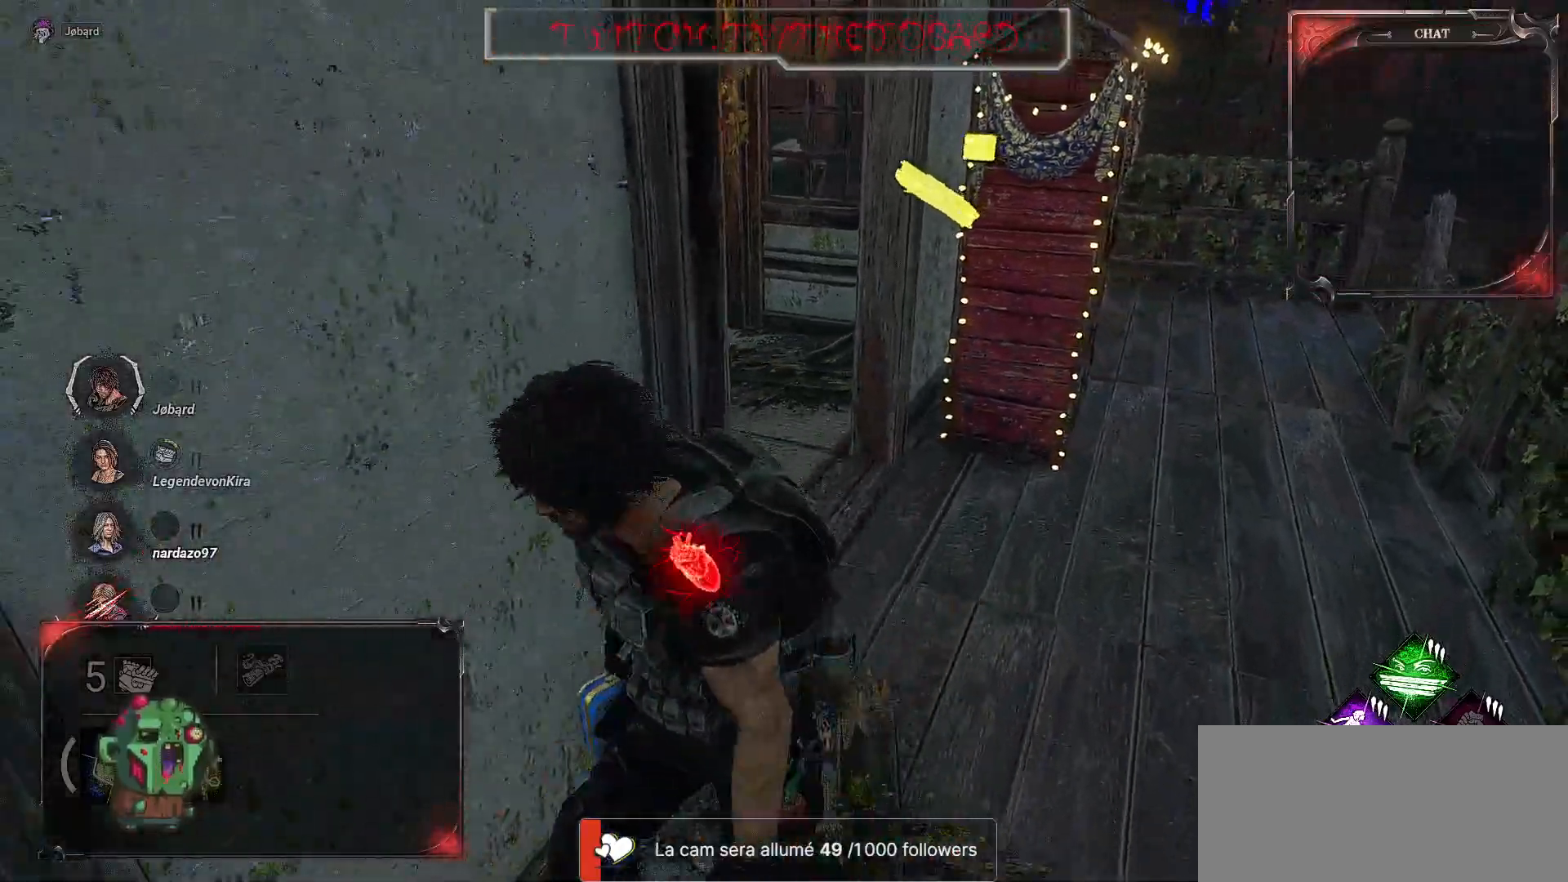
{"keys": ["q", "s"], "mouse": [], "events": [[34, "q", "up"], [500, "q", "down"]]}
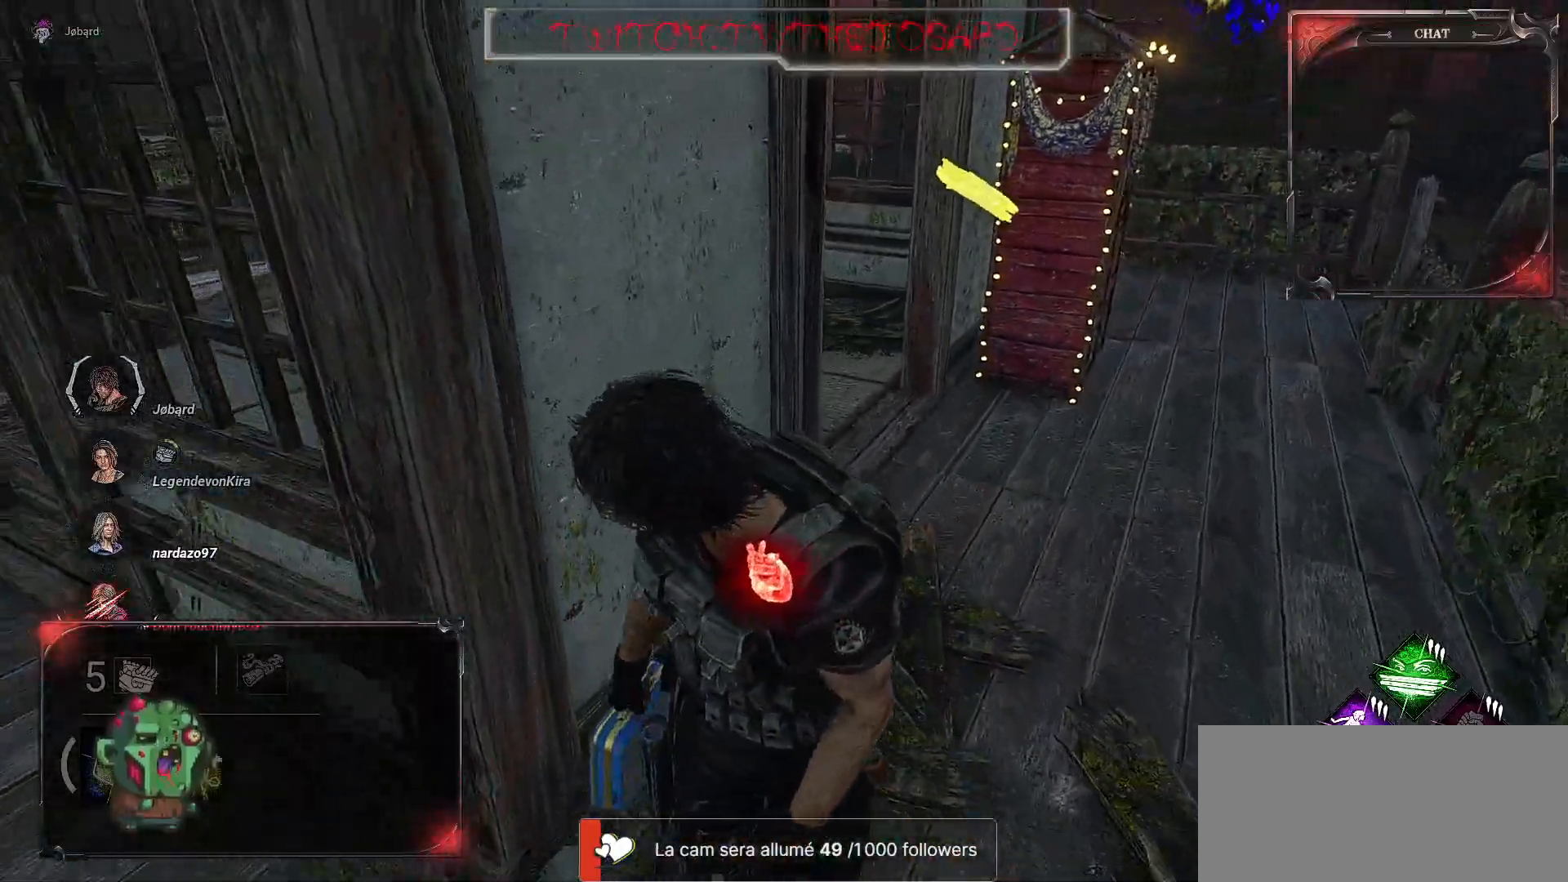
{"keys": ["z"], "mouse": [], "events": [[167, "s", "up"], [350, "z", "down"], [484, "q", "up"]]}
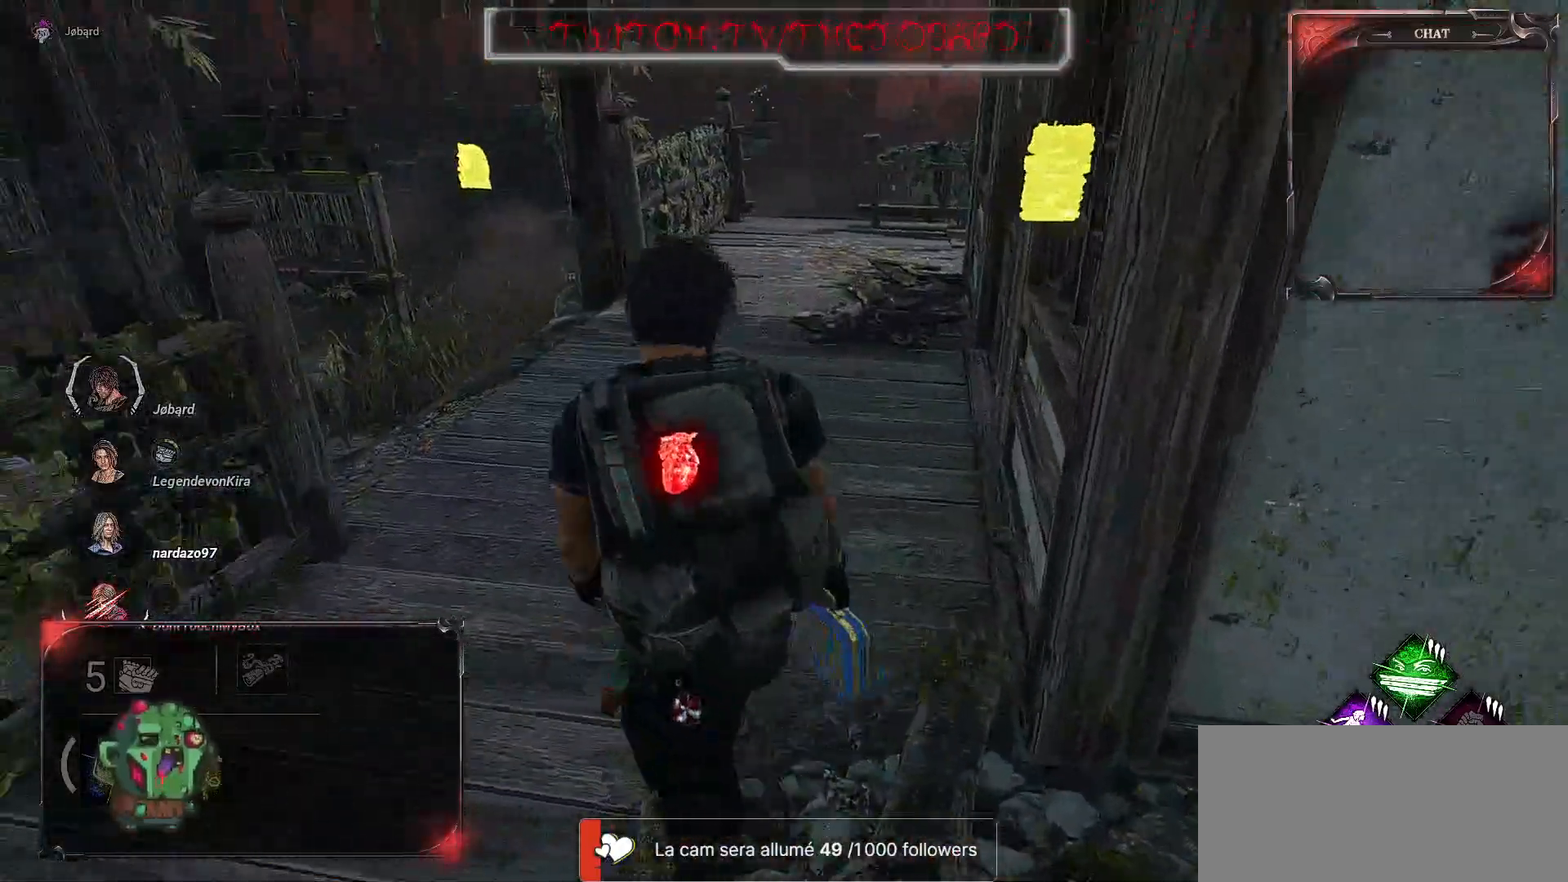
{"keys": ["z"], "mouse": [], "events": []}
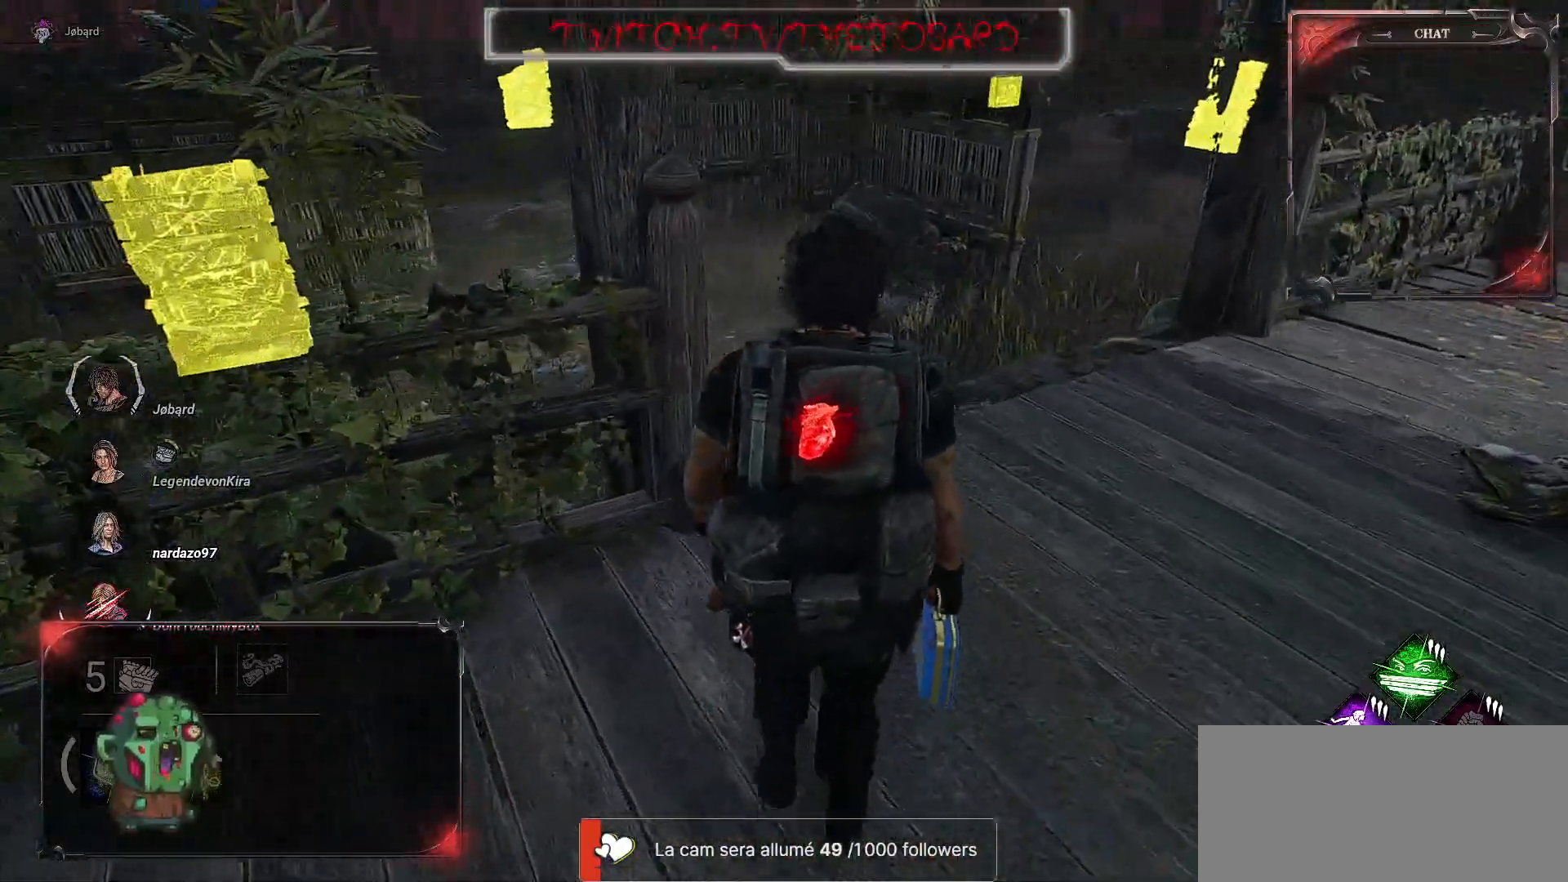
{"keys": ["z"], "mouse": [], "events": []}
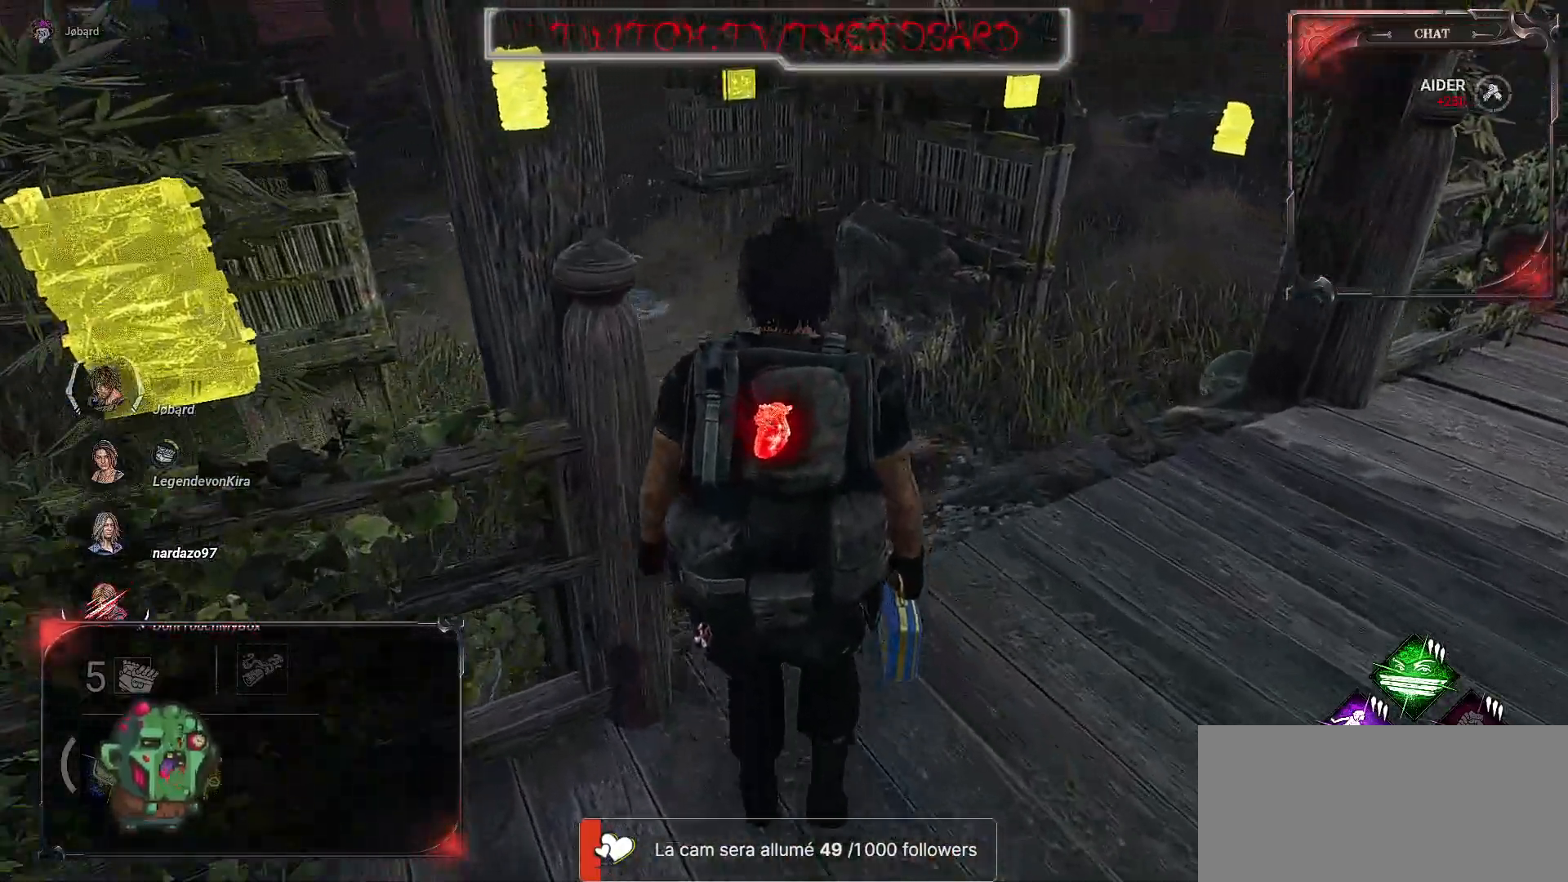
{"keys": ["z"], "mouse": [], "events": []}
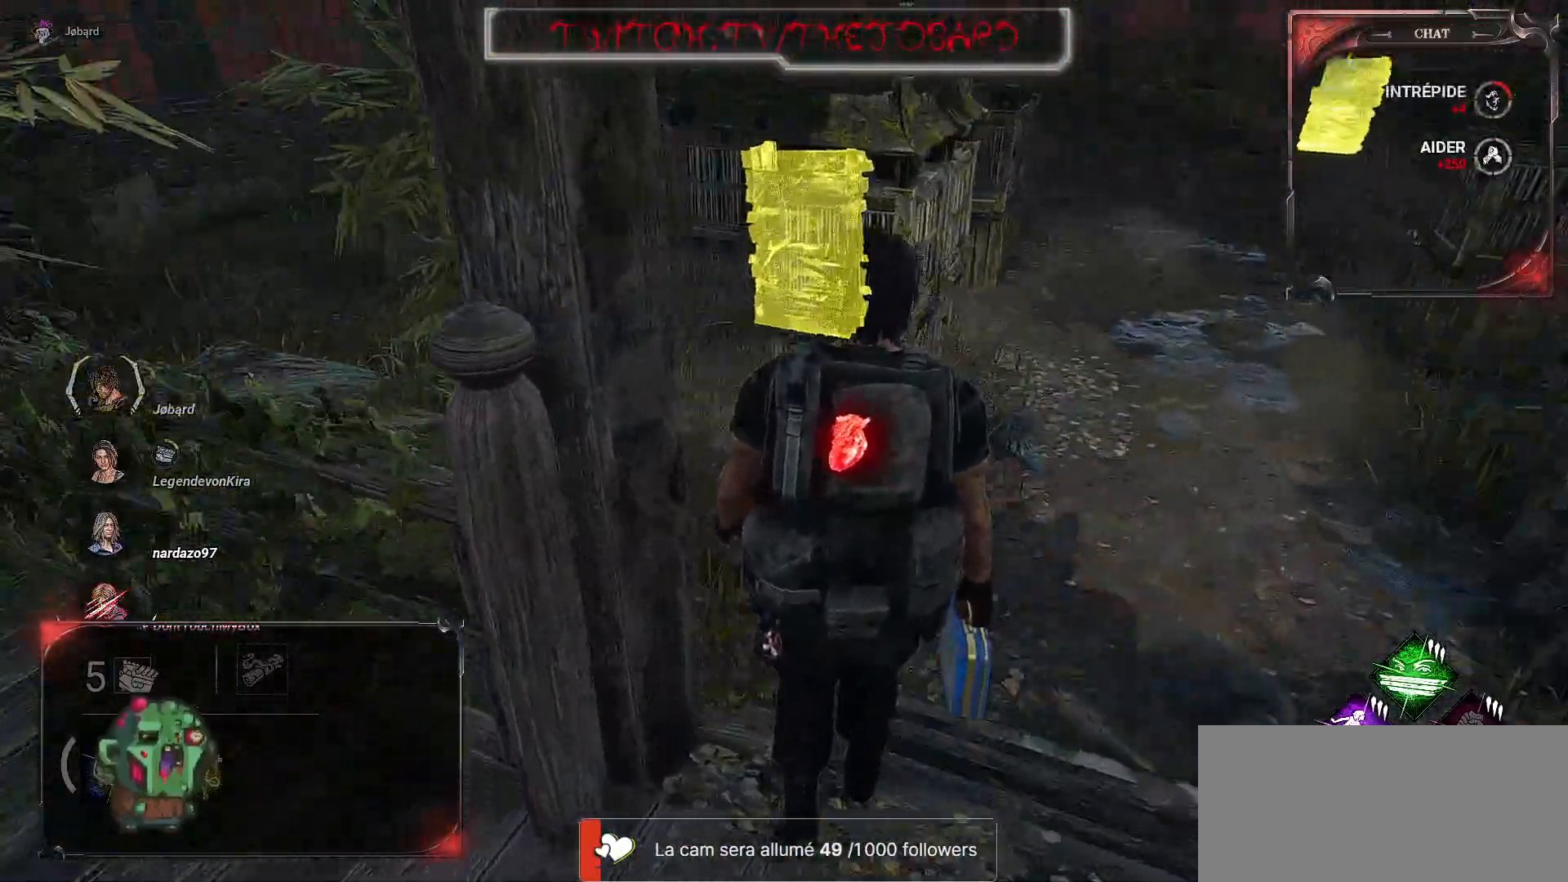
{"keys": ["z"], "mouse": [], "events": []}
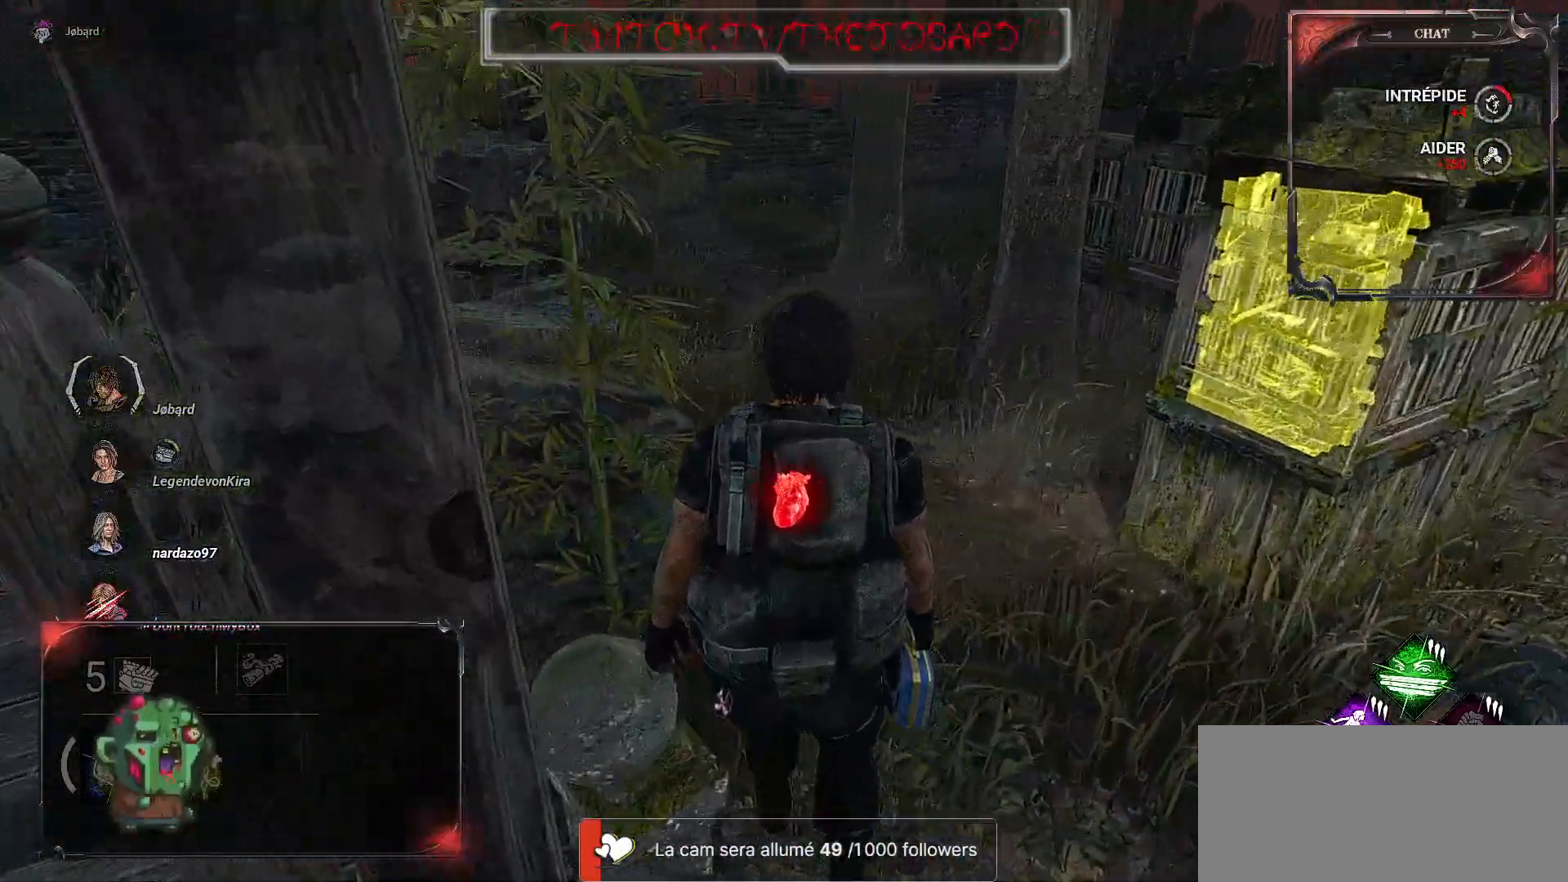
{"keys": ["z"], "mouse": [], "events": []}
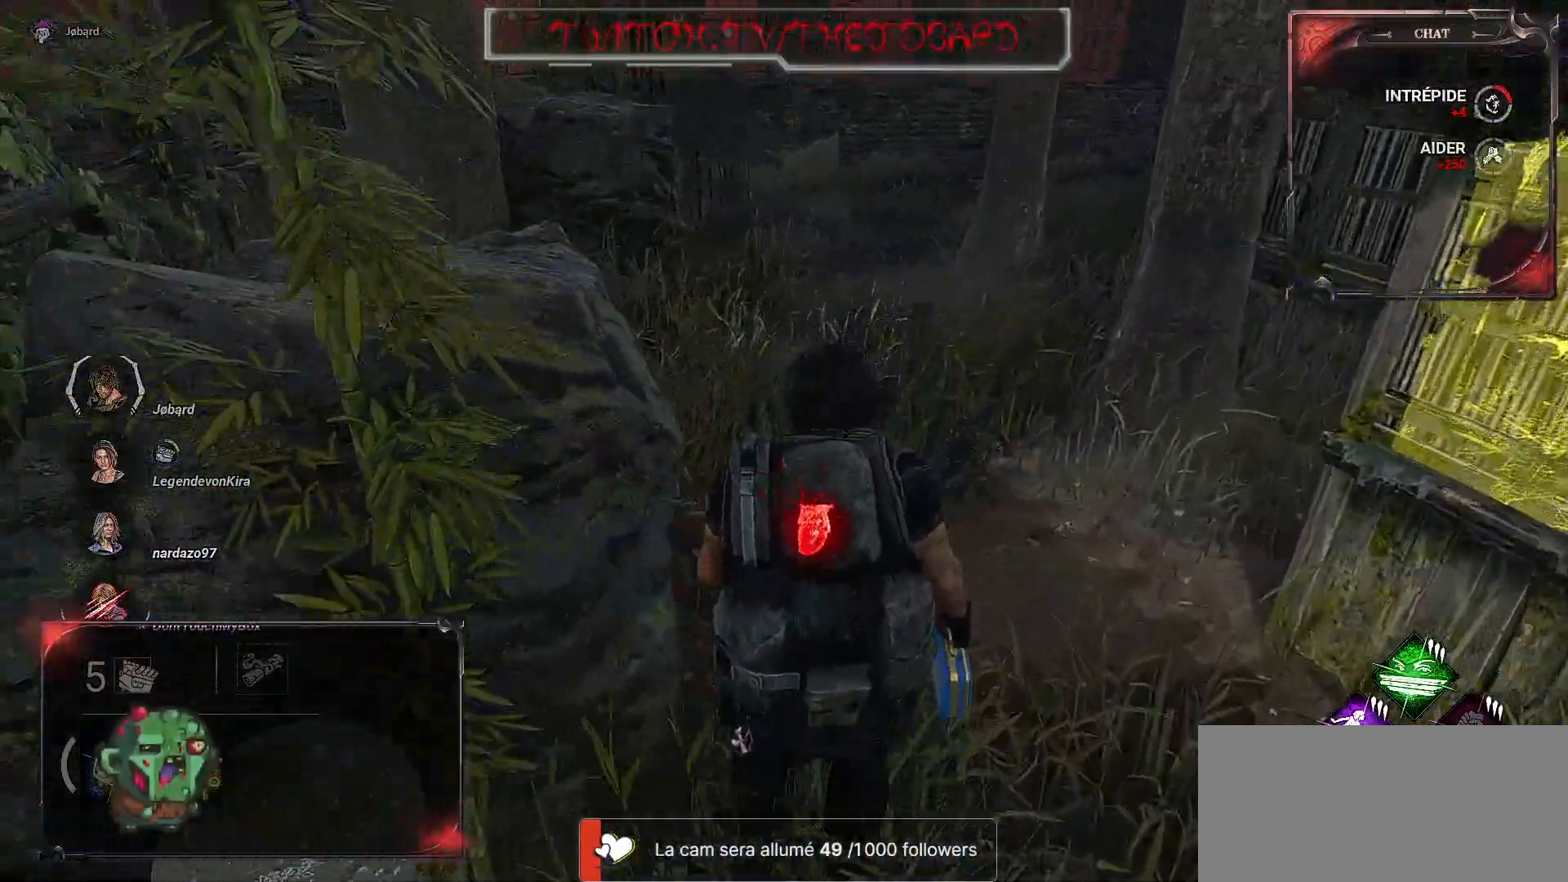
{"keys": ["d", "z"], "mouse": [], "events": [[467, "d", "down"]]}
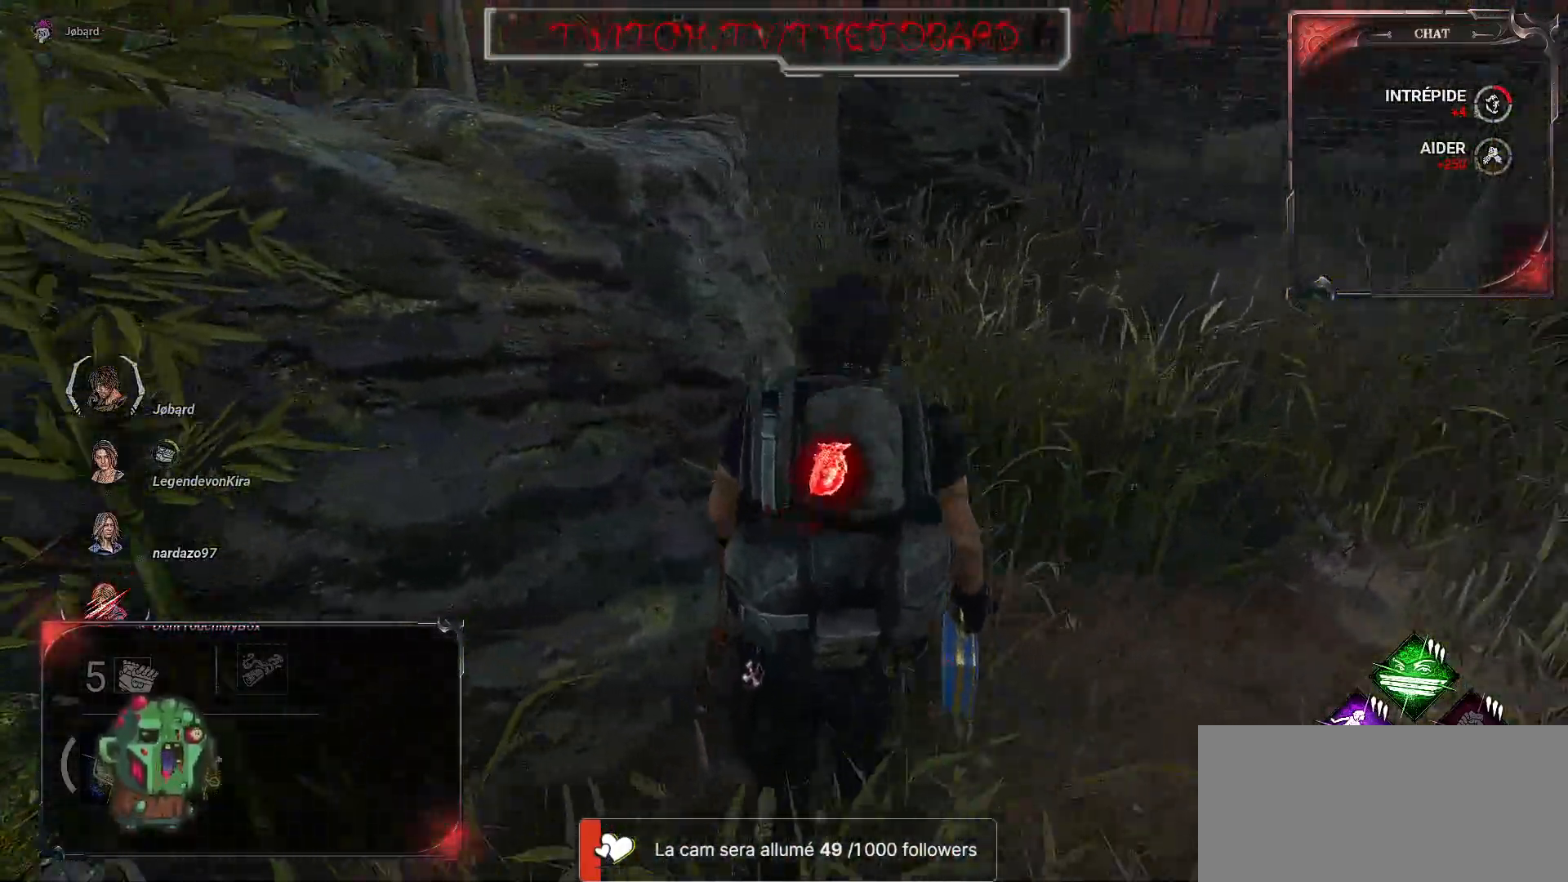
{"keys": ["d", "z"], "mouse": [], "events": []}
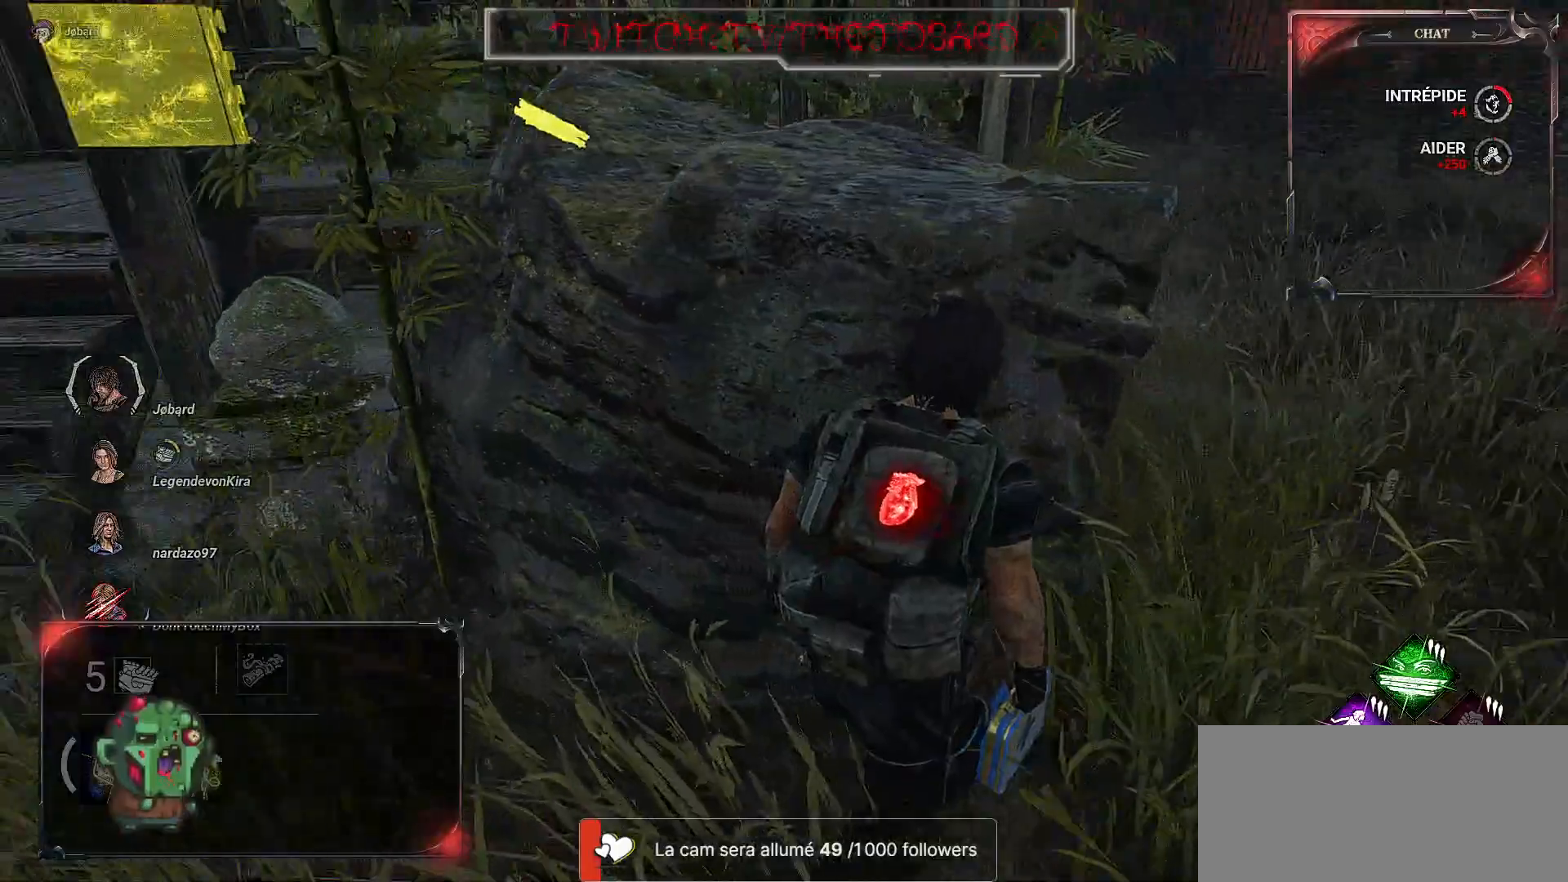
{"keys": ["d", "z"], "mouse": [], "events": []}
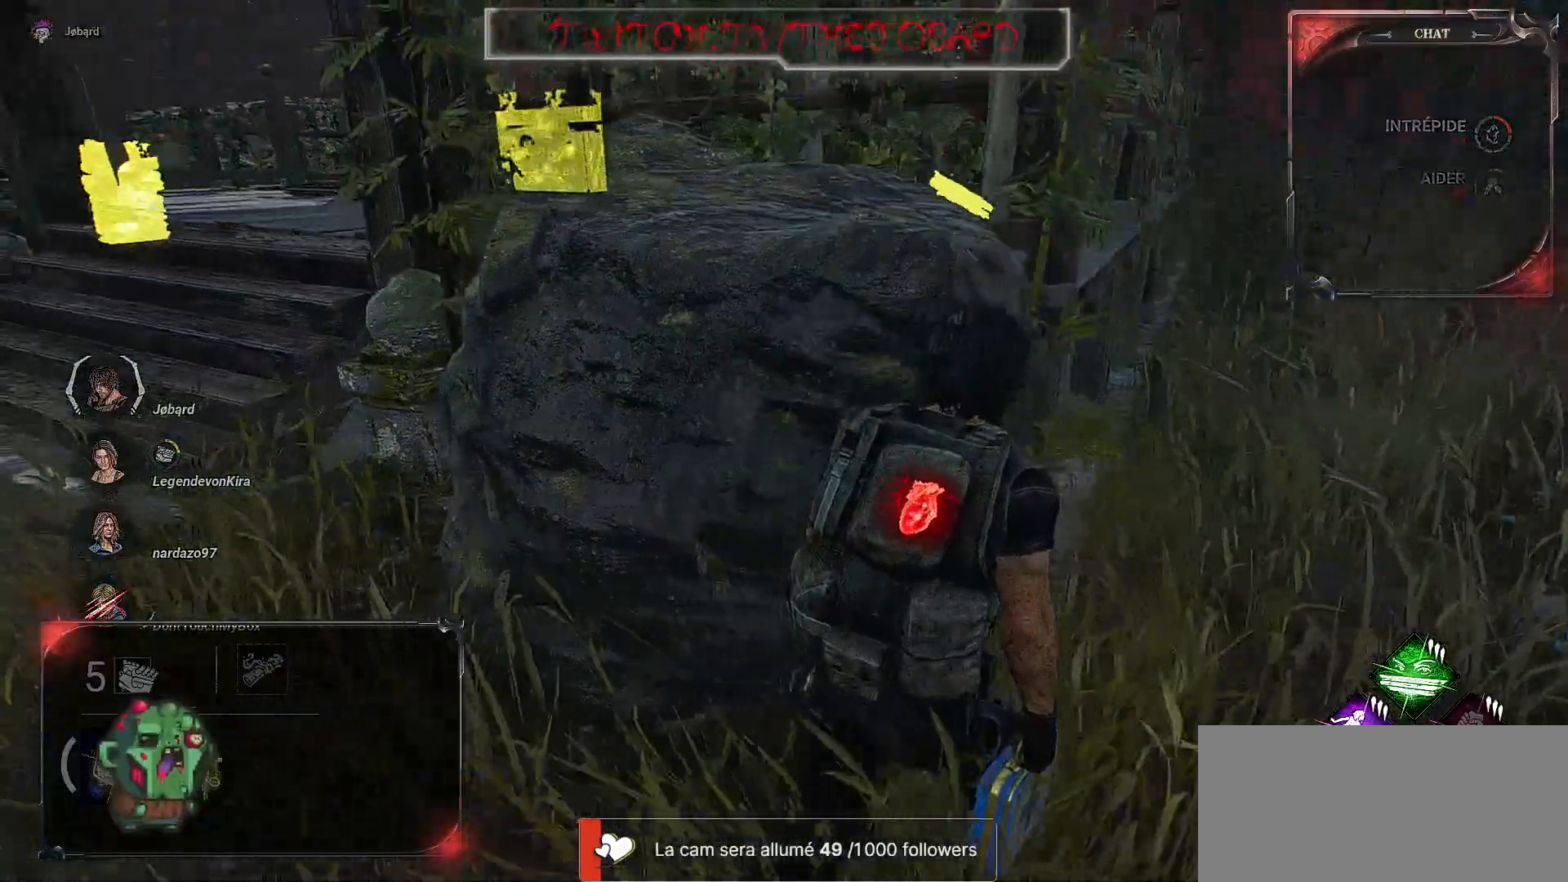
{"keys": ["d", "z"], "mouse": [], "events": []}
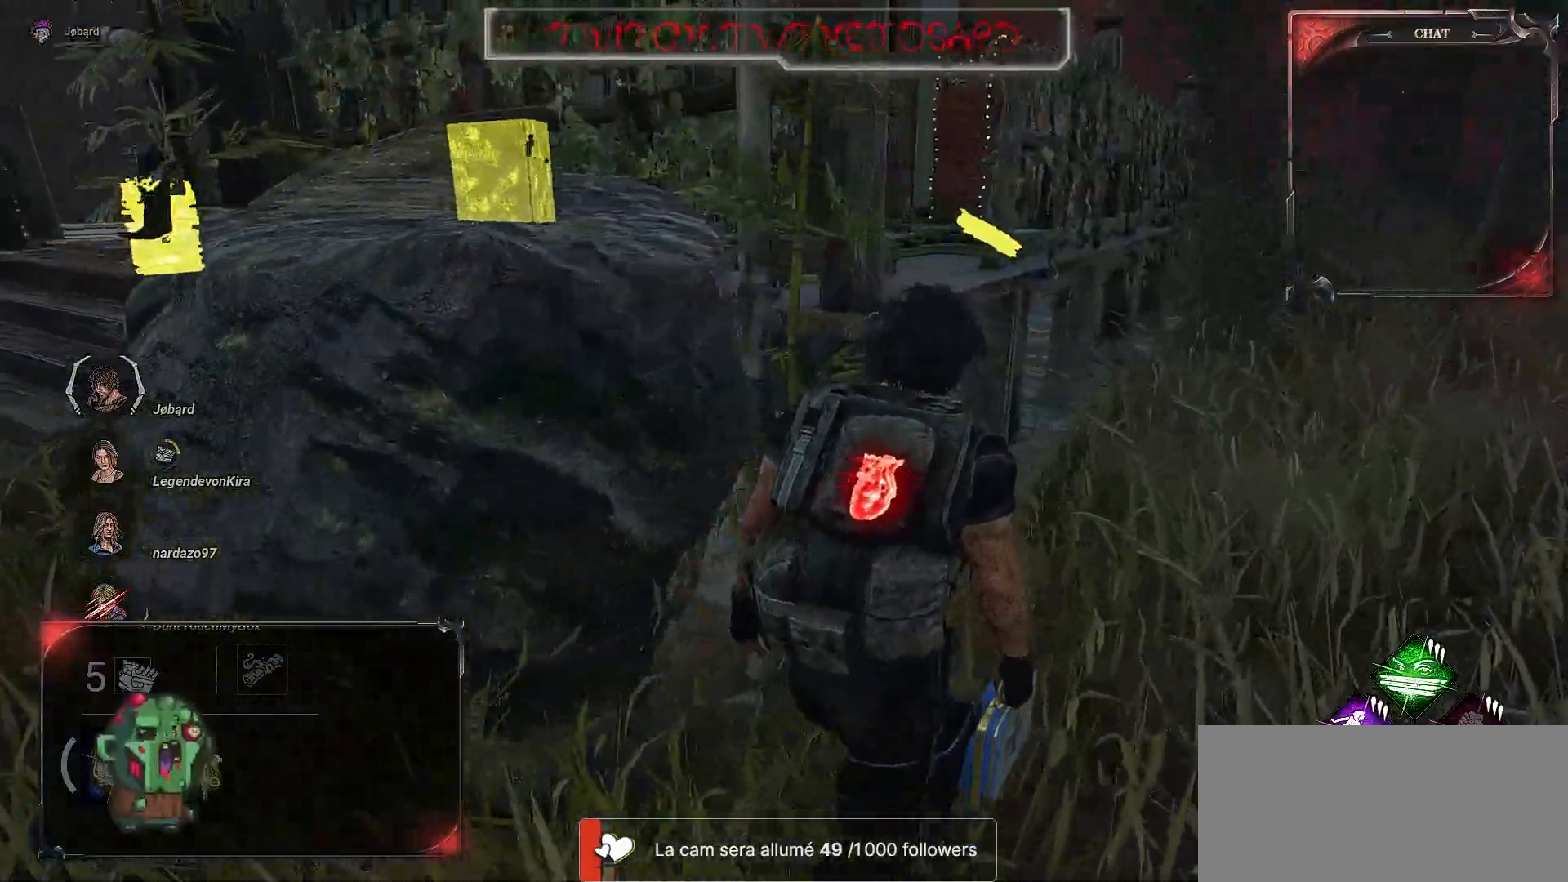
{"keys": ["ctrl", "d", "z"], "mouse": [], "events": [[184, "ctrl", "down"]]}
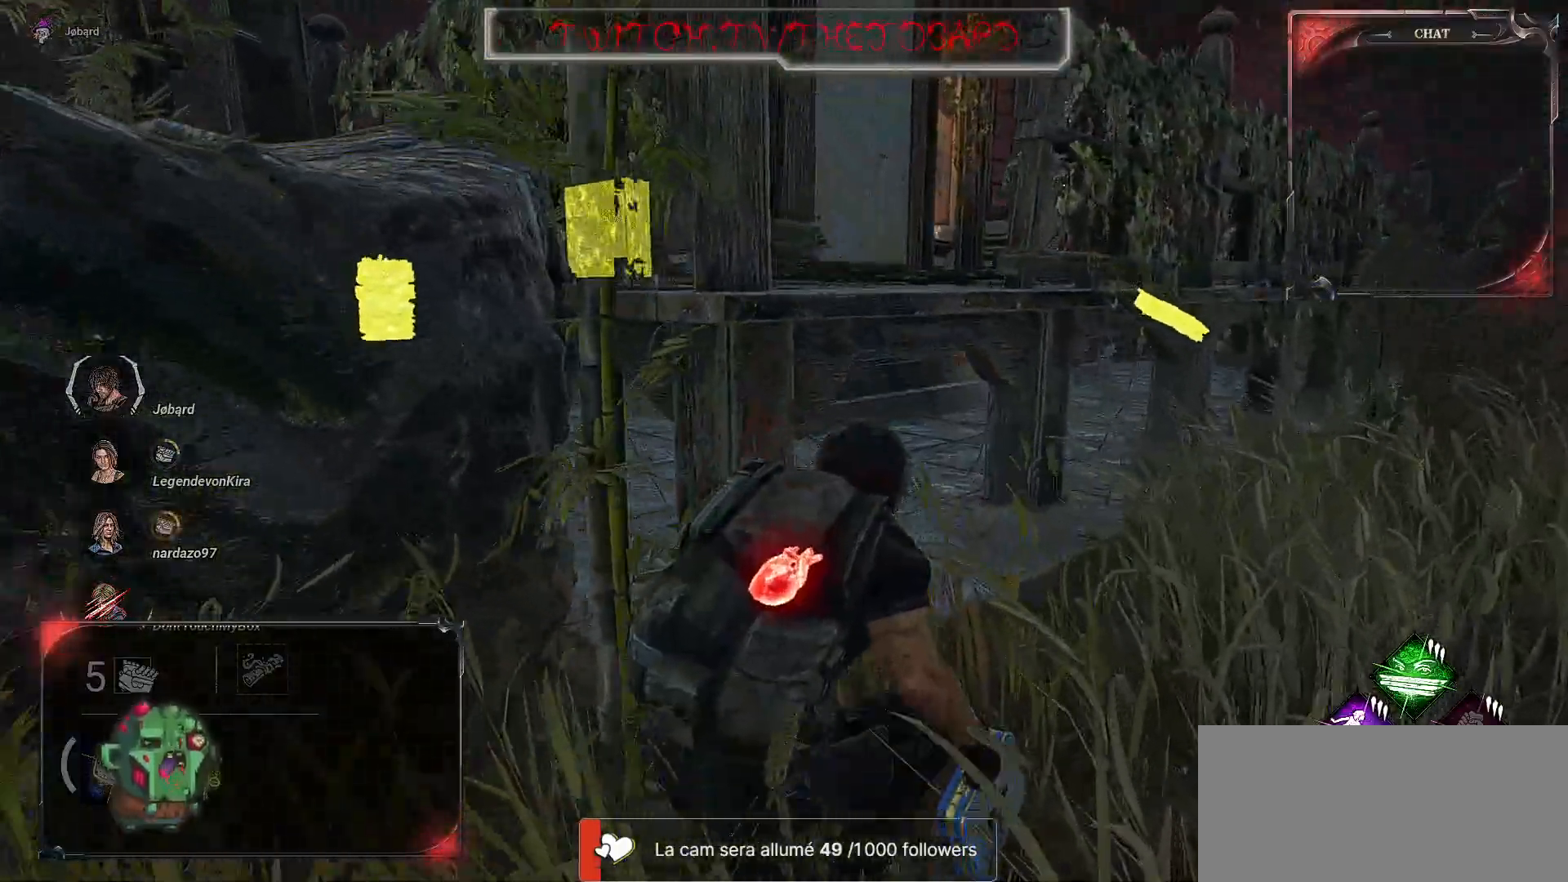
{"keys": ["ctrl", "d", "z"], "mouse": [], "events": []}
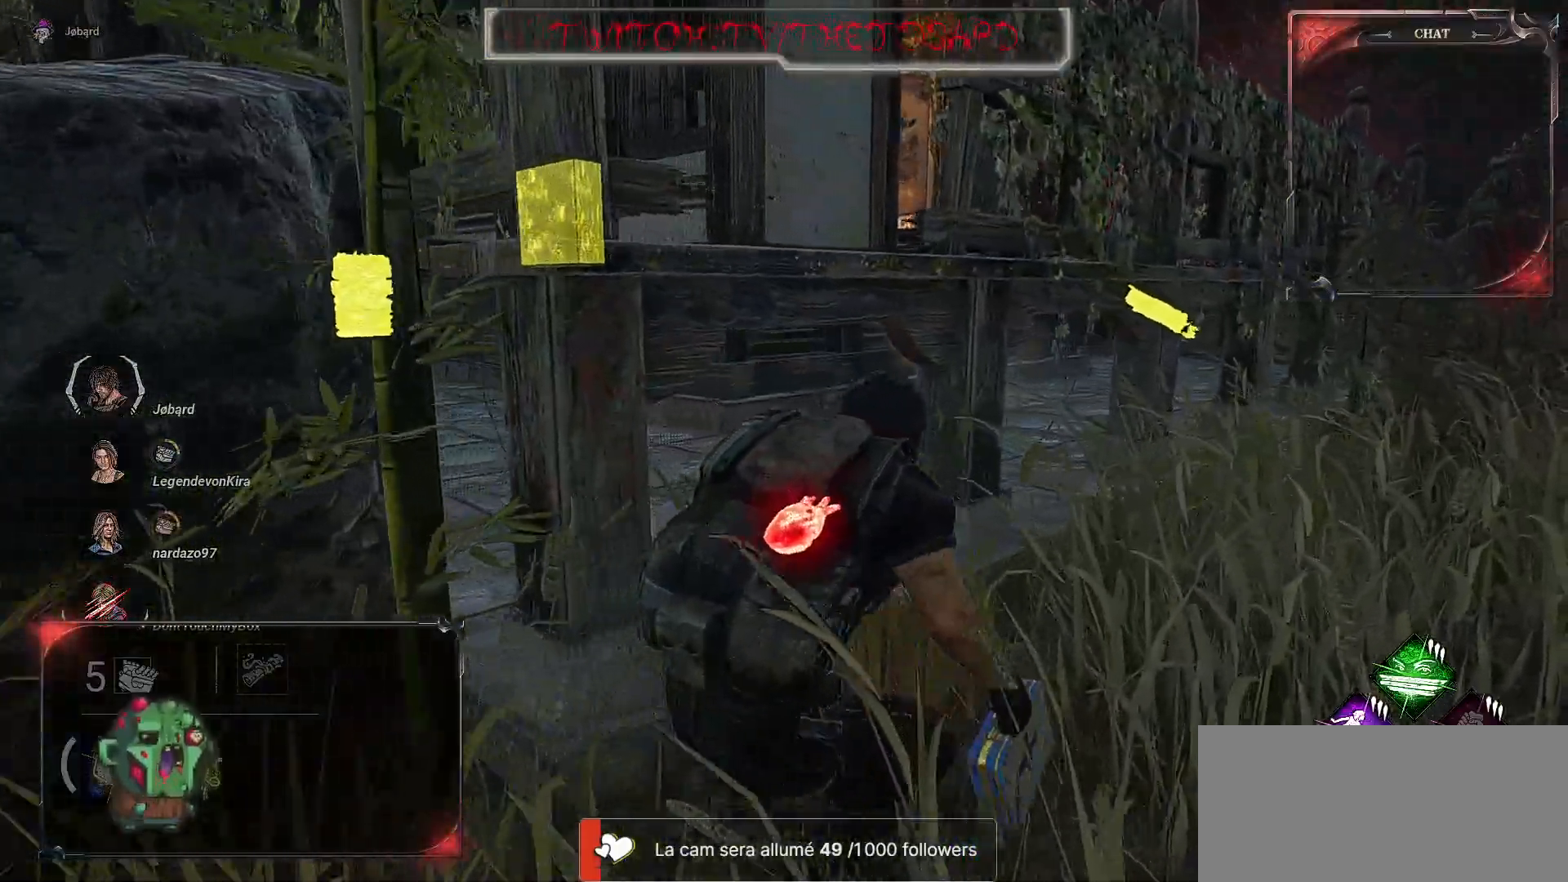
{"keys": ["ctrl", "d", "z"], "mouse": [], "events": []}
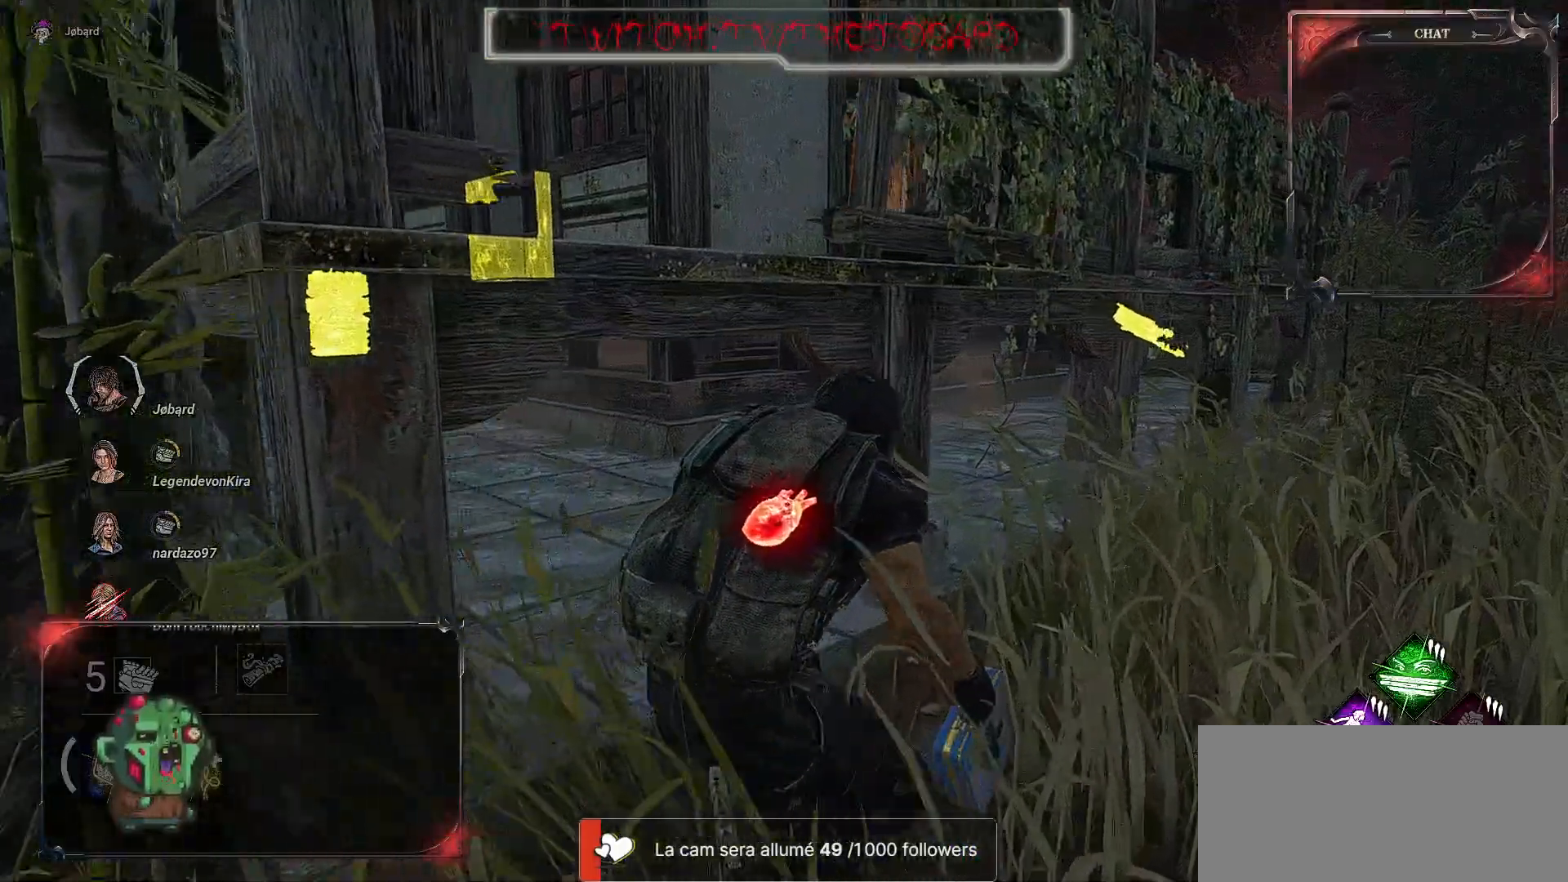
{"keys": ["ctrl", "d", "z"], "mouse": [], "events": []}
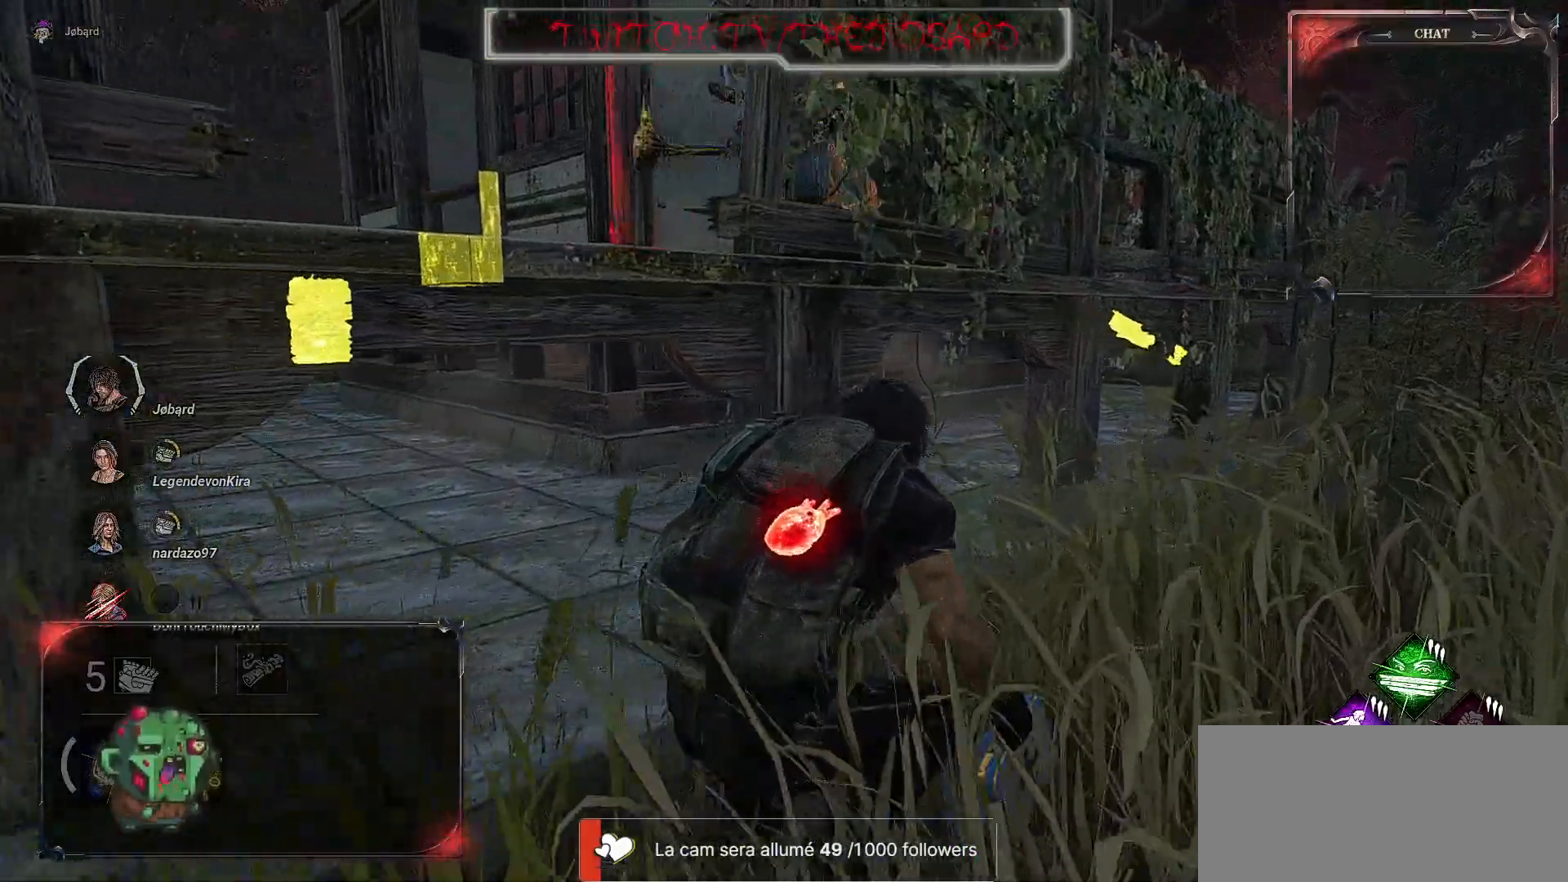
{"keys": ["ctrl", "d", "z"], "mouse": [], "events": []}
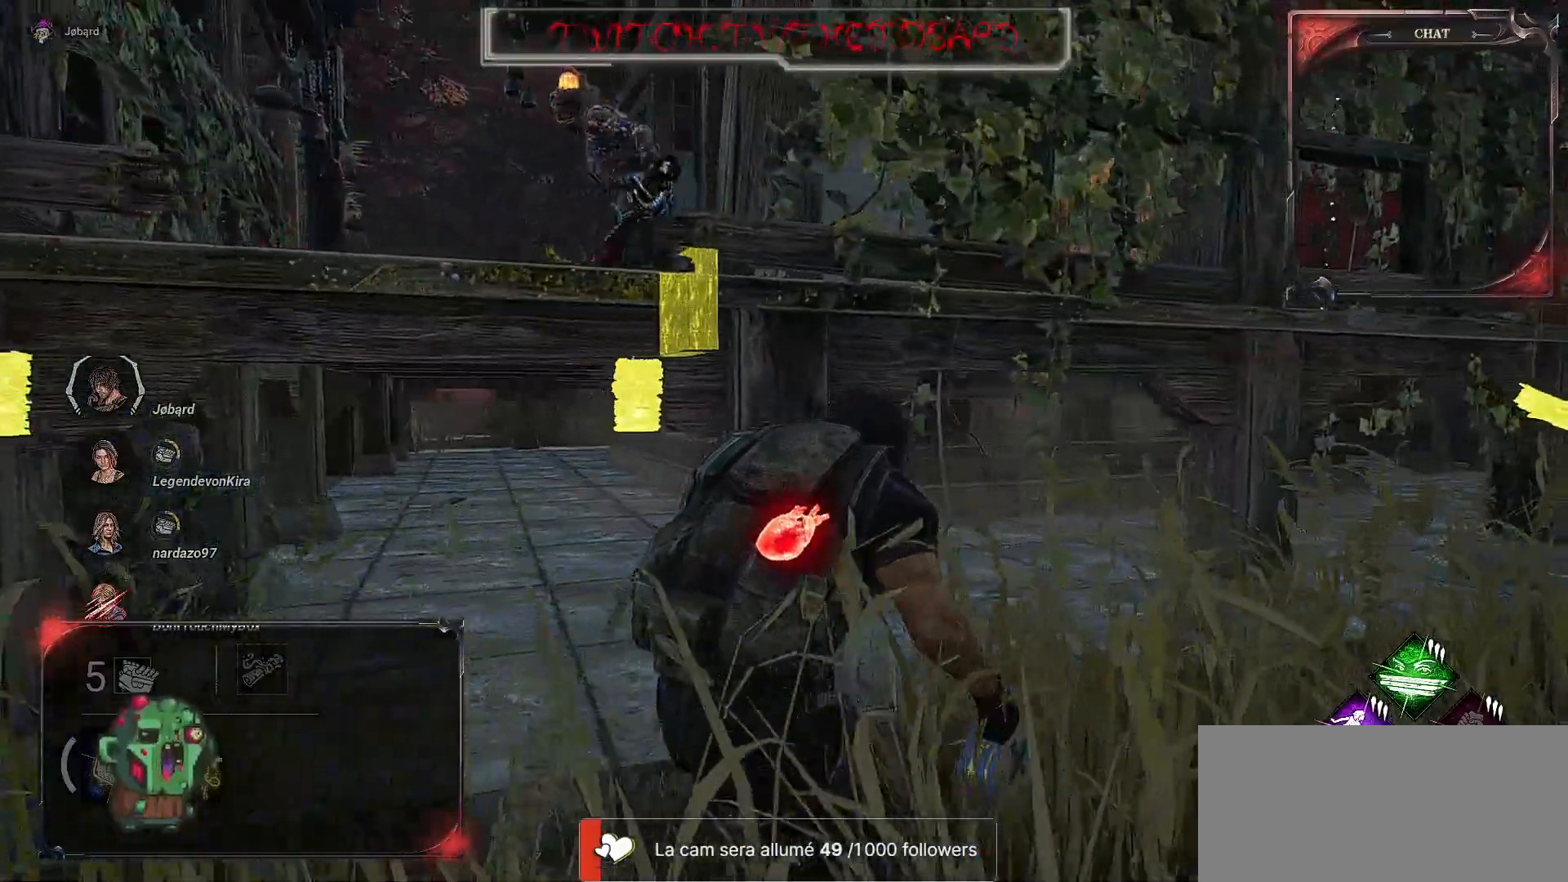
{"keys": ["ctrl", "d"], "mouse": [], "events": [[167, "z", "up"]]}
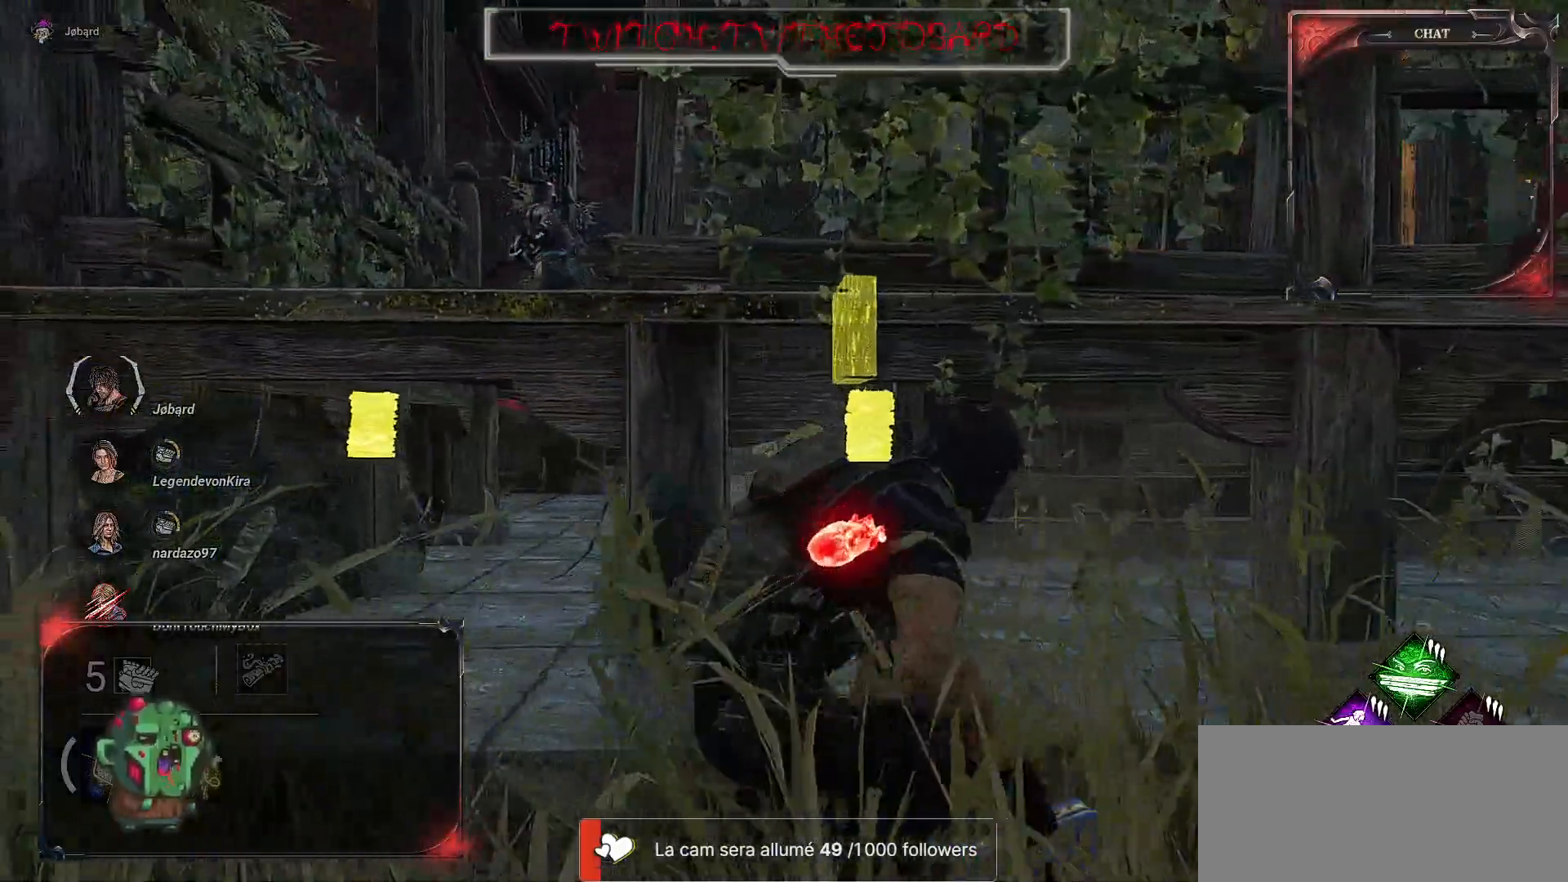
{"keys": ["d"], "mouse": [], "events": [[217, "ctrl", "up"]]}
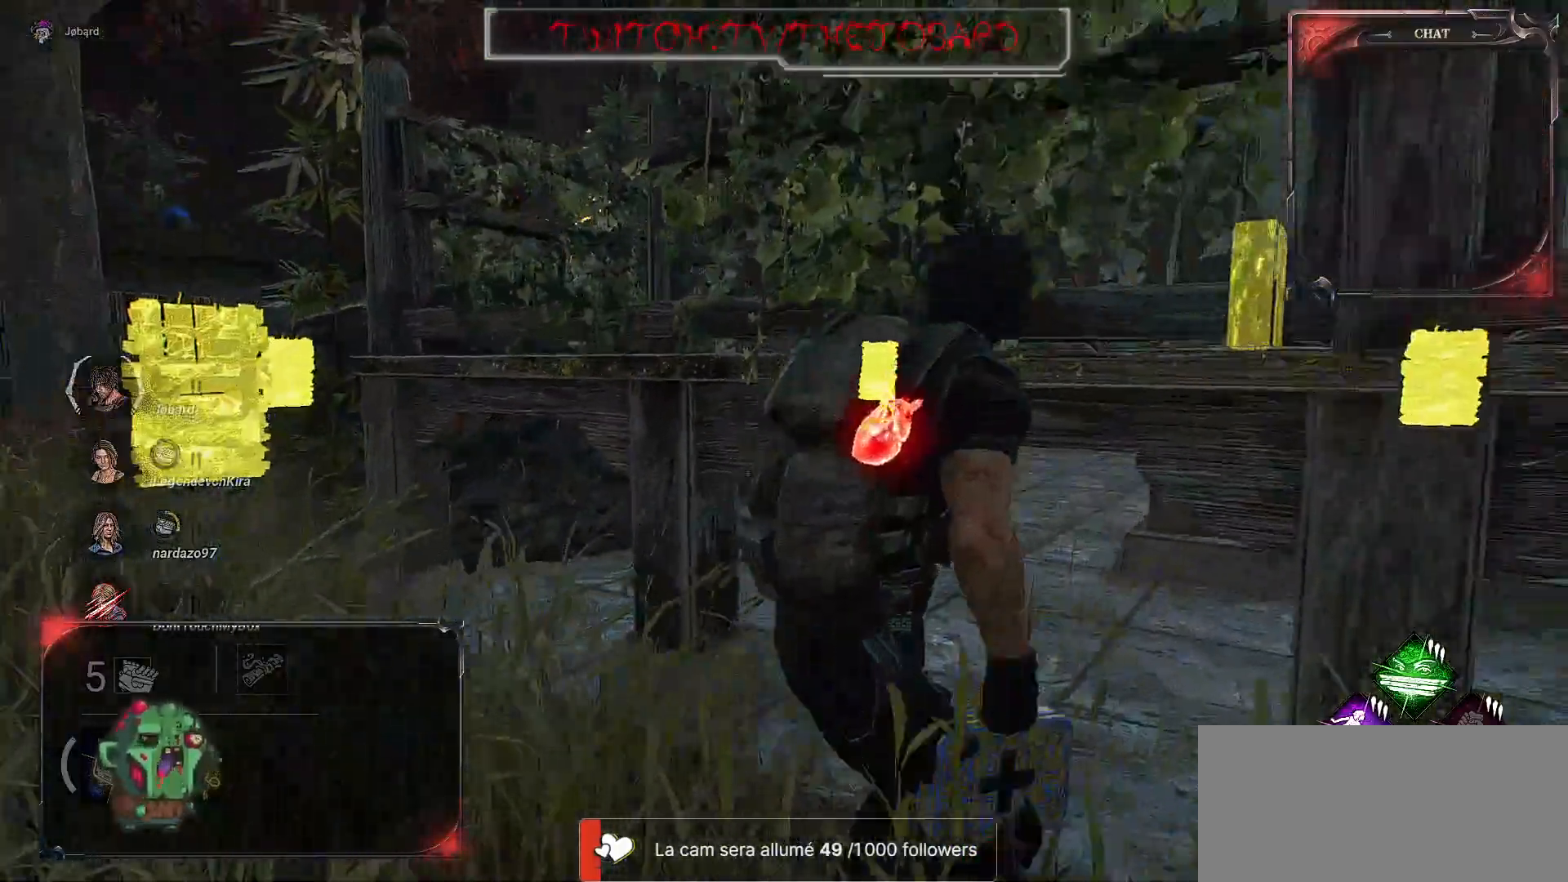
{"keys": ["d", "s"], "mouse": [], "events": [[100, "s", "down"]]}